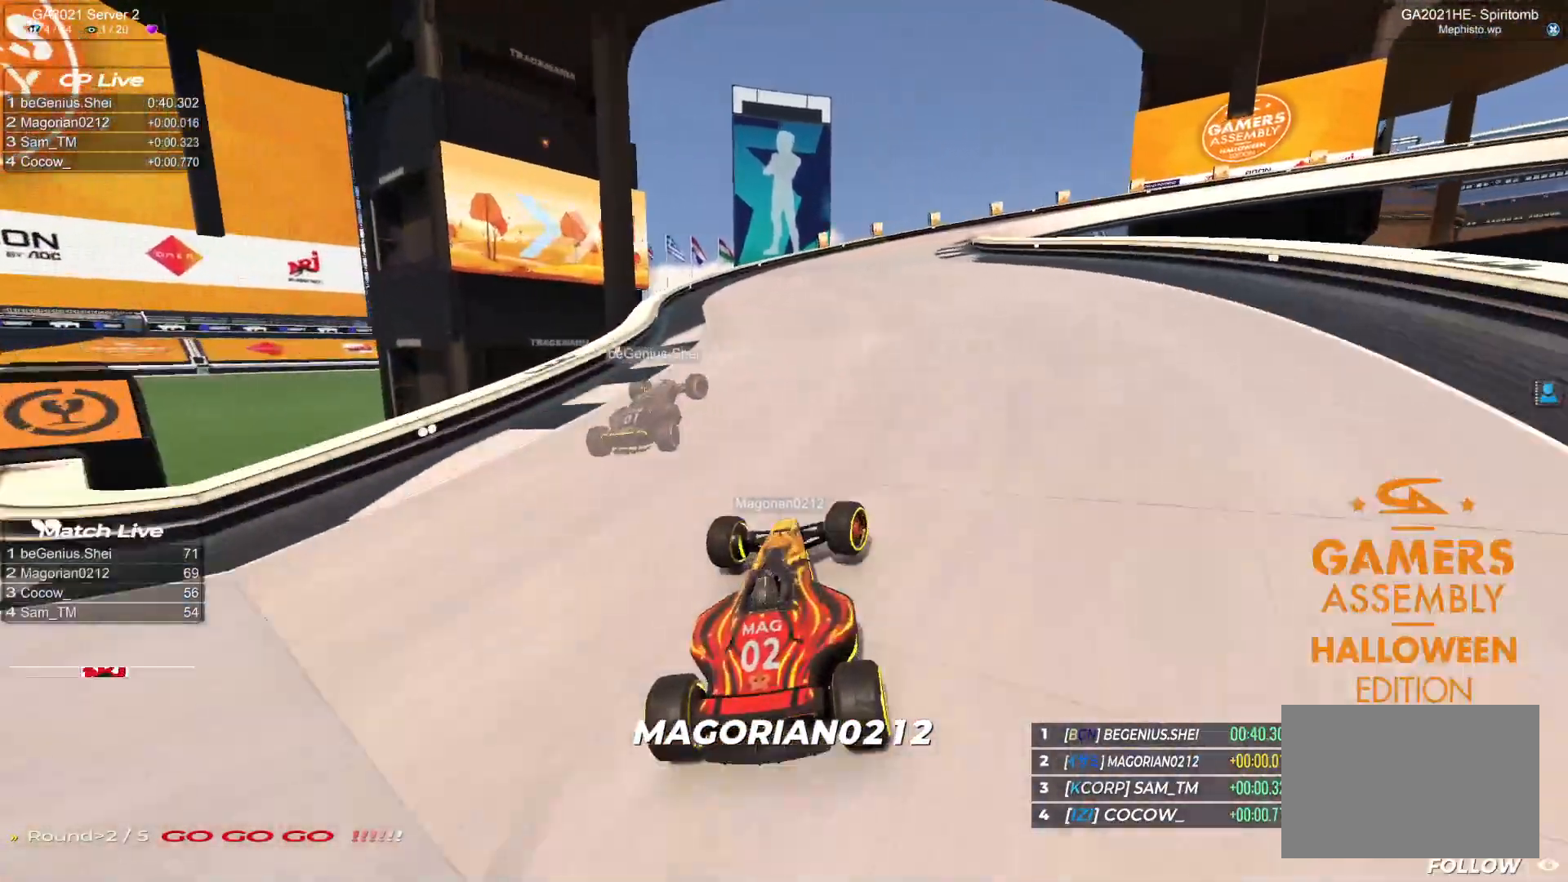
Gameplay with keyboard; each line is a JSON object with the keys held at the frame after it. "events" lists presses ("down") and releases ("up") of "down", "left", "right" and "up" between this image and that frame as [ms after this image, input, new state], when the widget could be followed in between. No other keys are recorded. Mouse input is not recorded.
{"keys": ["down", "right", "up"], "events": [[17, "down", "up"], [183, "down", "down"], [350, "down", "up"], [417, "down", "down"]]}
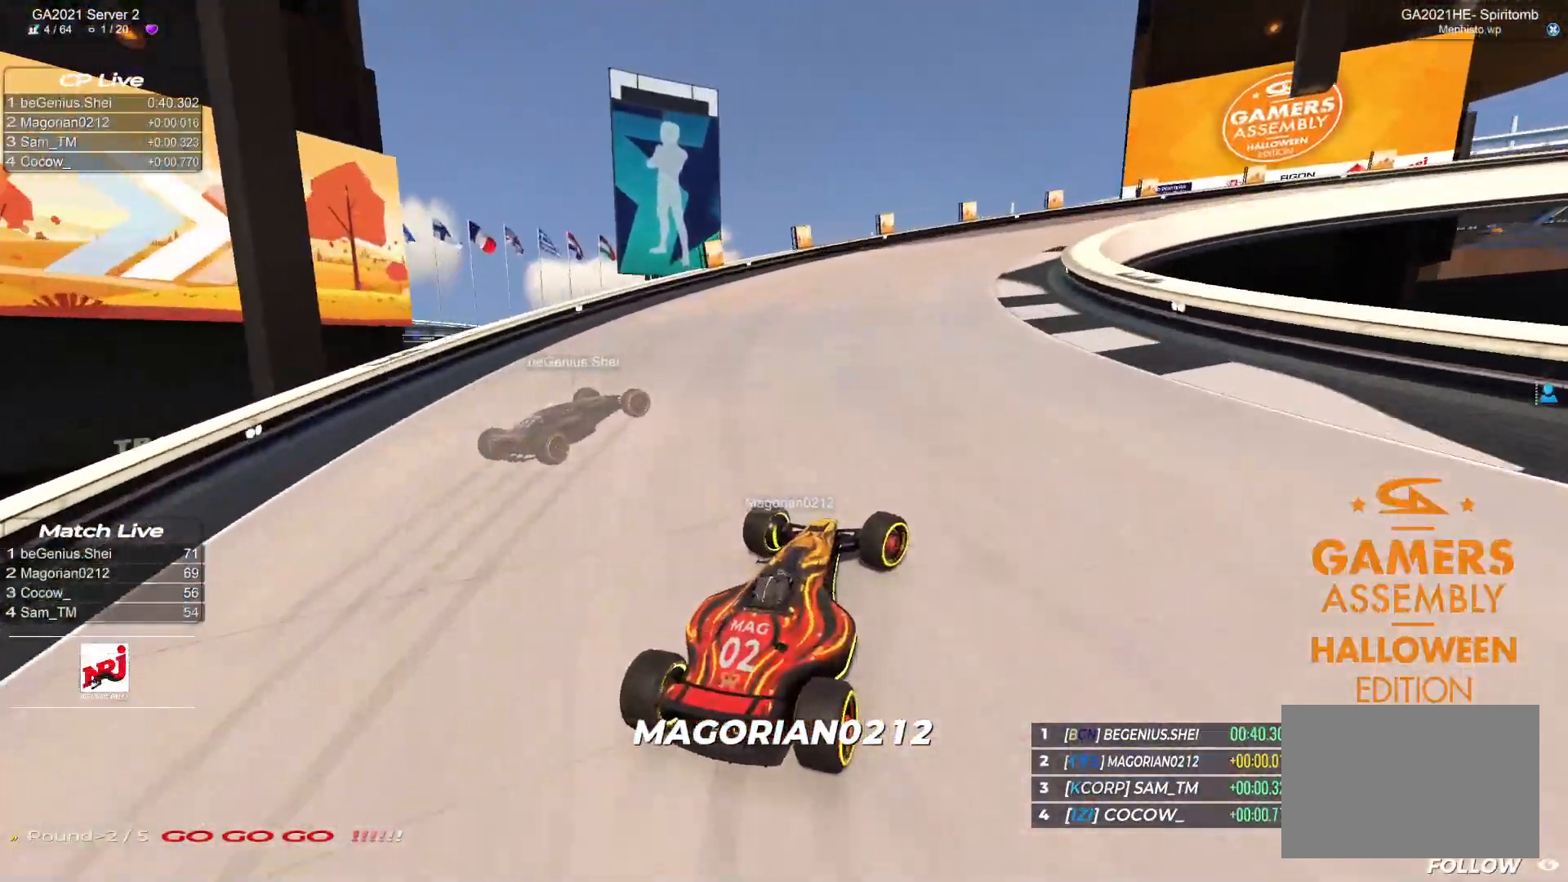
{"keys": ["right", "up"], "events": [[150, "down", "up"], [383, "down", "down"], [467, "down", "up"]]}
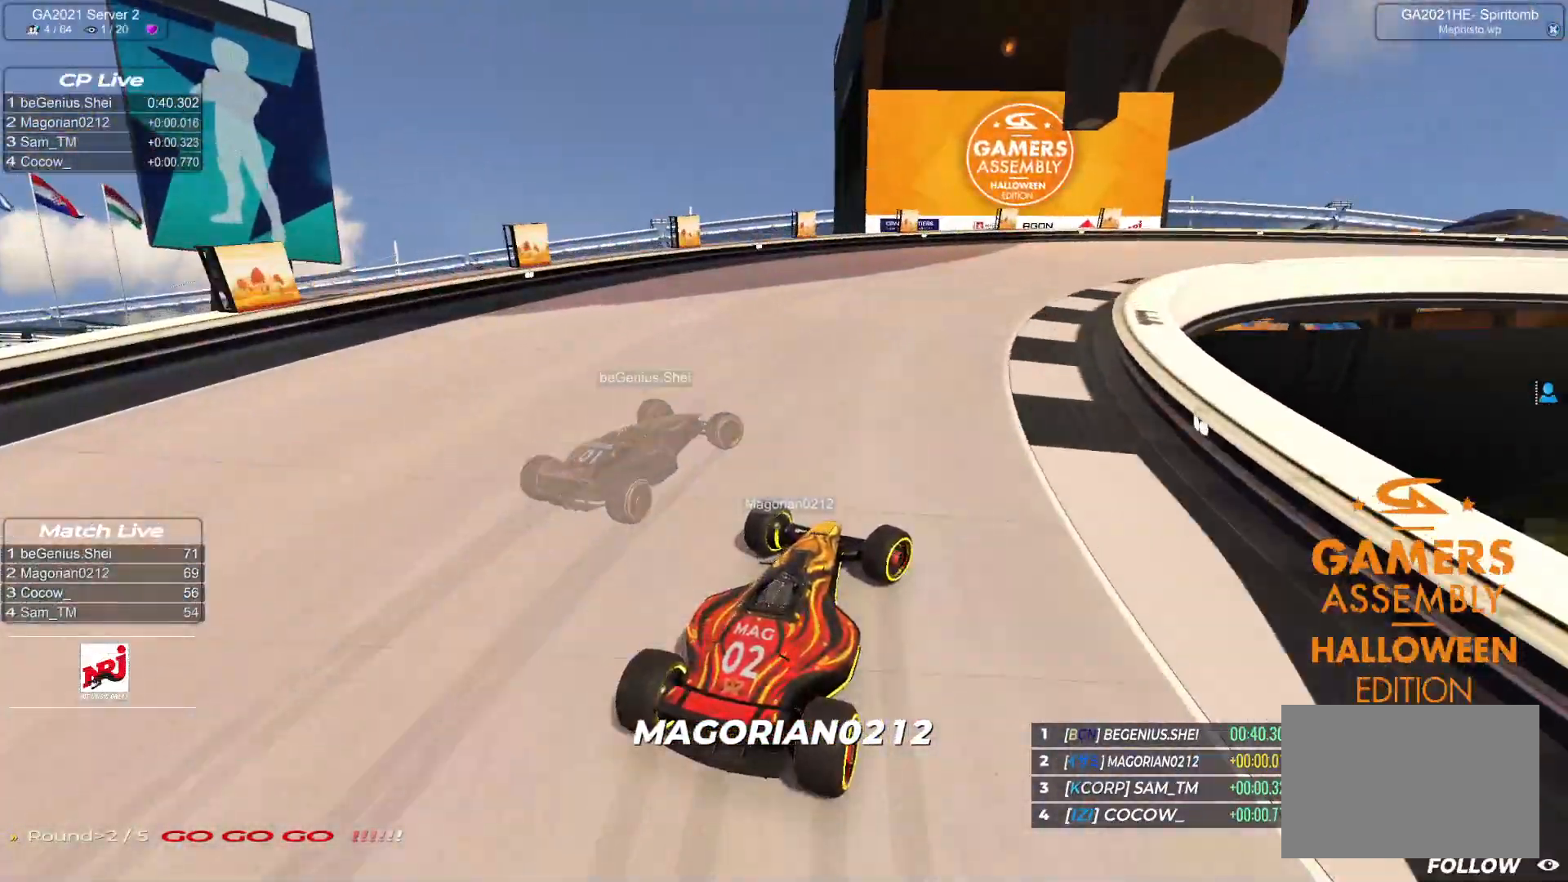
{"keys": ["right", "up"], "events": []}
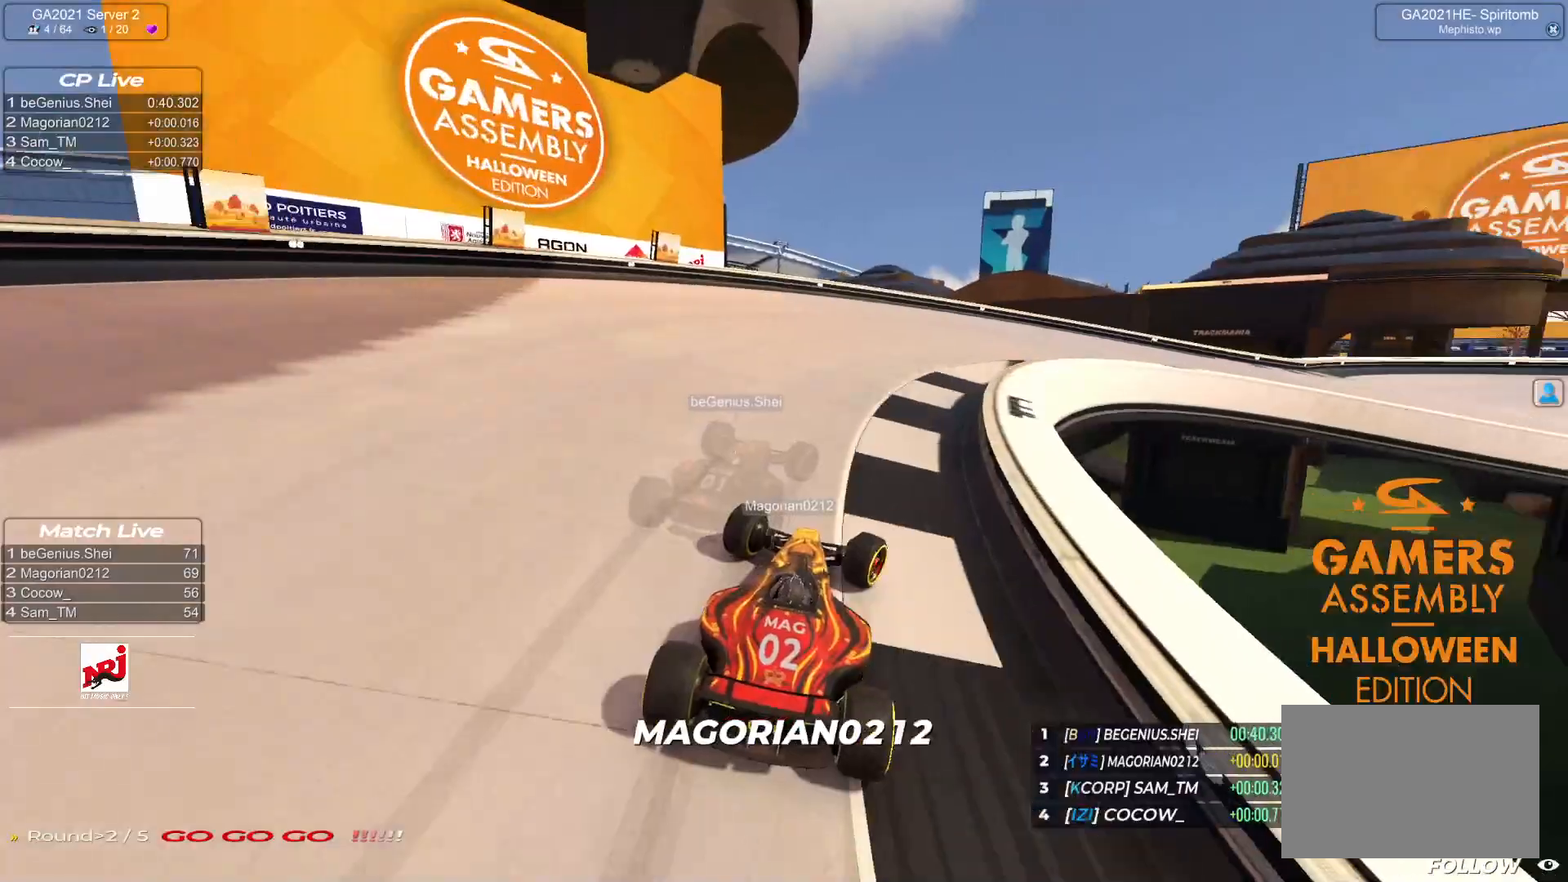
{"keys": ["right", "up"], "events": []}
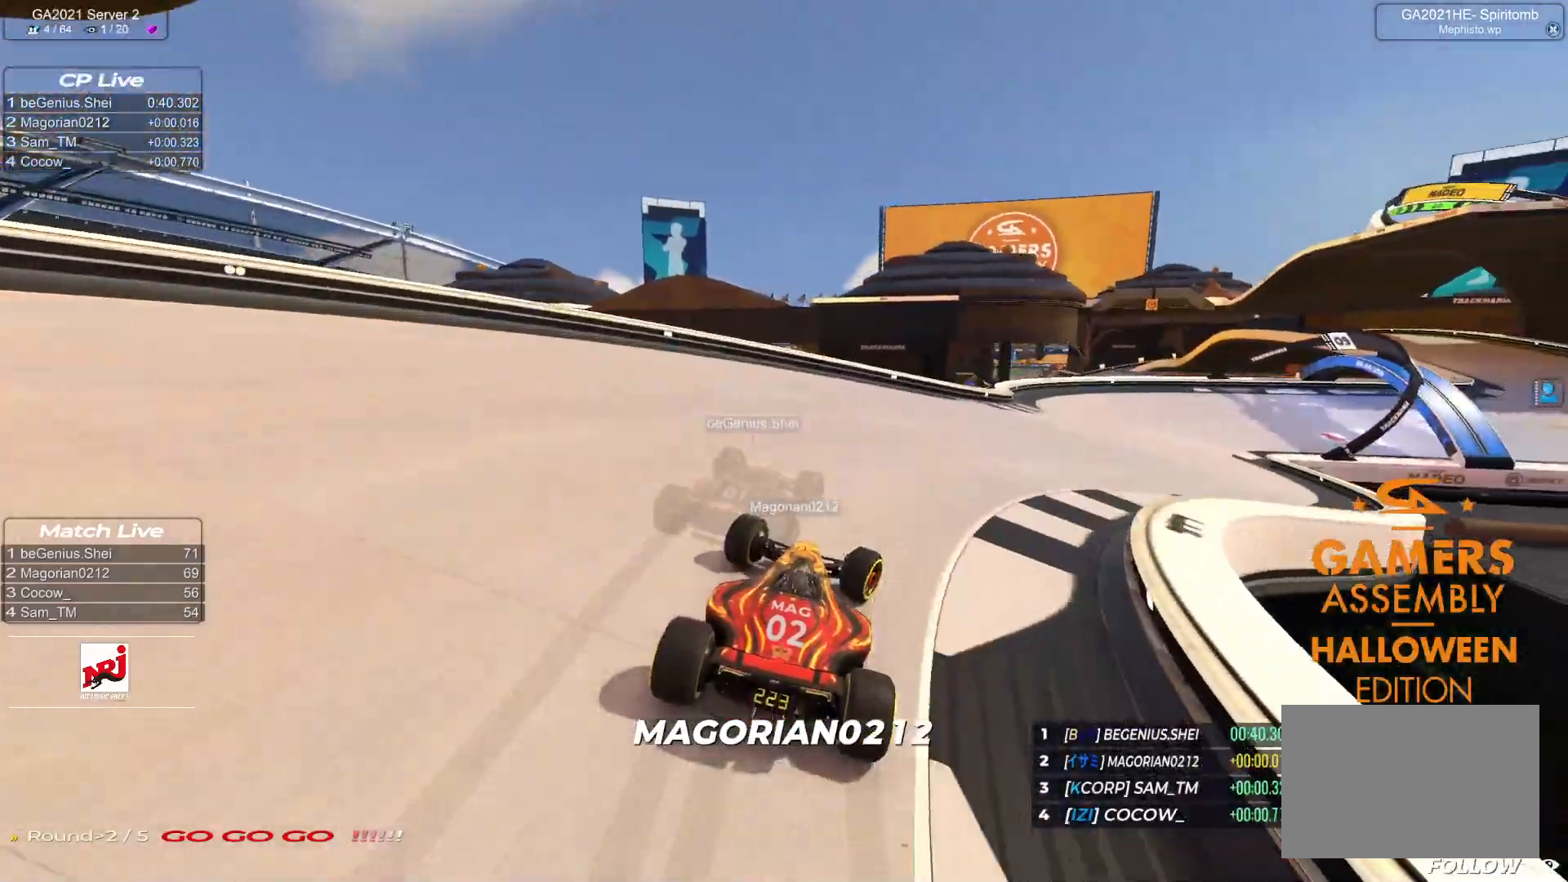
{"keys": ["right", "up"], "events": []}
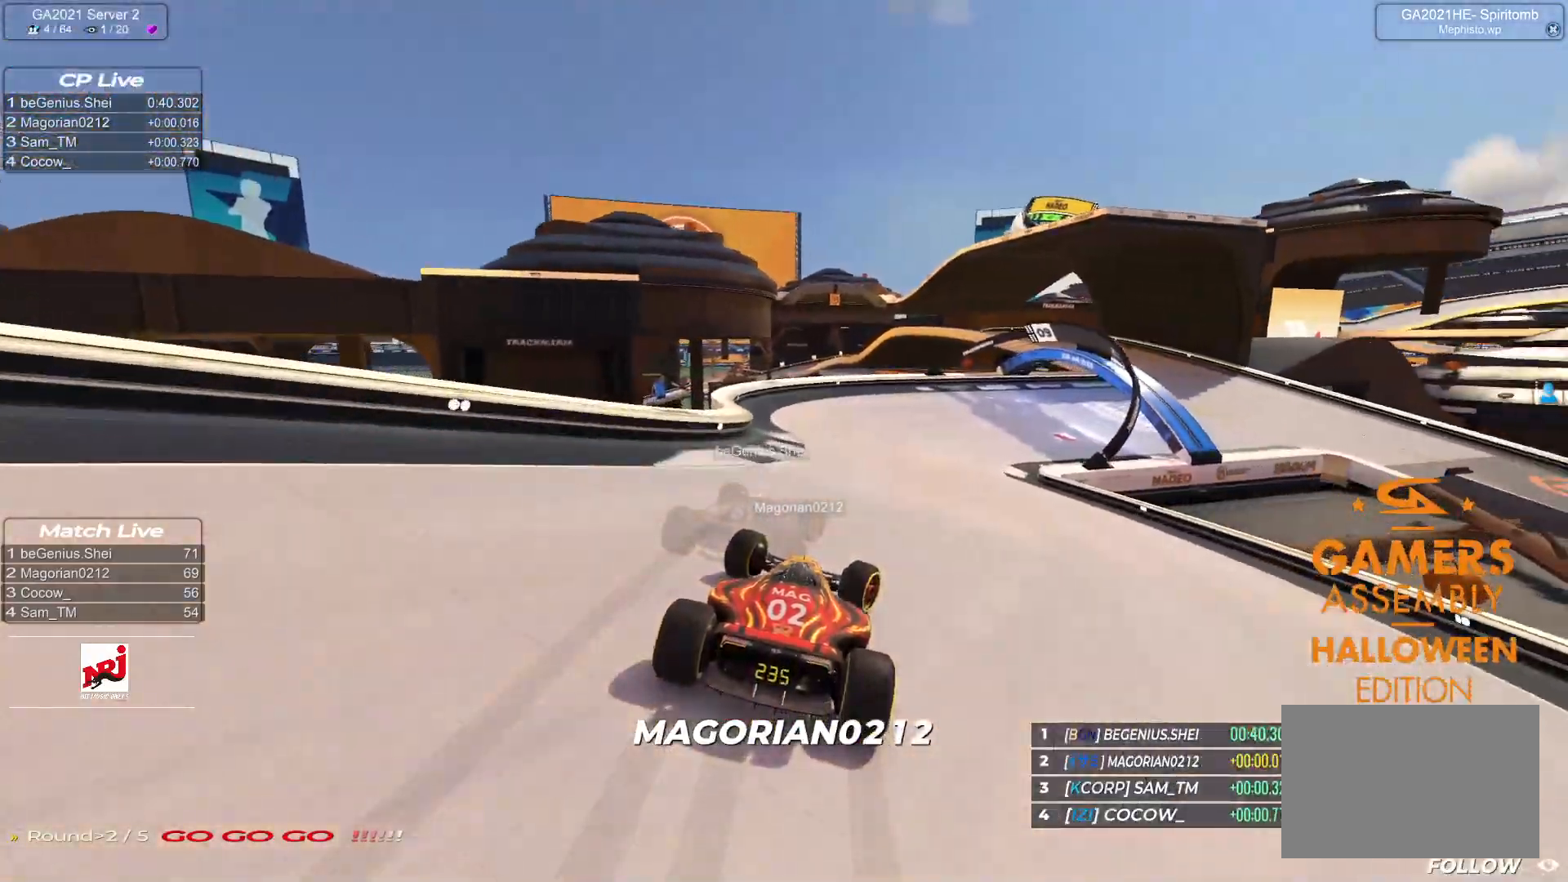
{"keys": ["right", "up"], "events": [[167, "right", "up"], [250, "right", "down"]]}
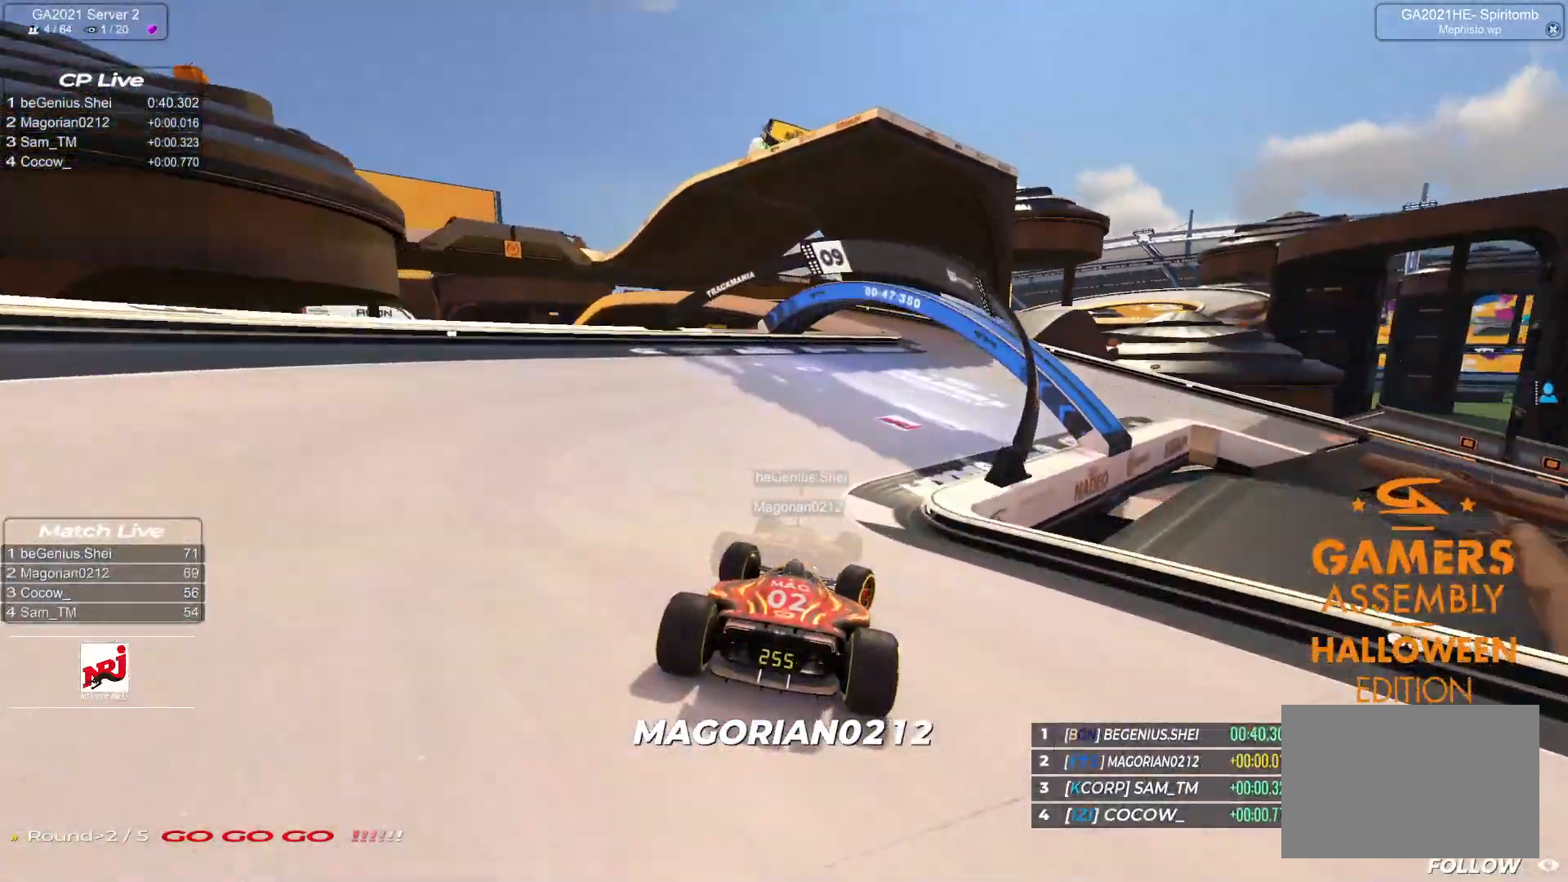
{"keys": ["left", "up"], "events": [[200, "right", "up"], [250, "left", "down"]]}
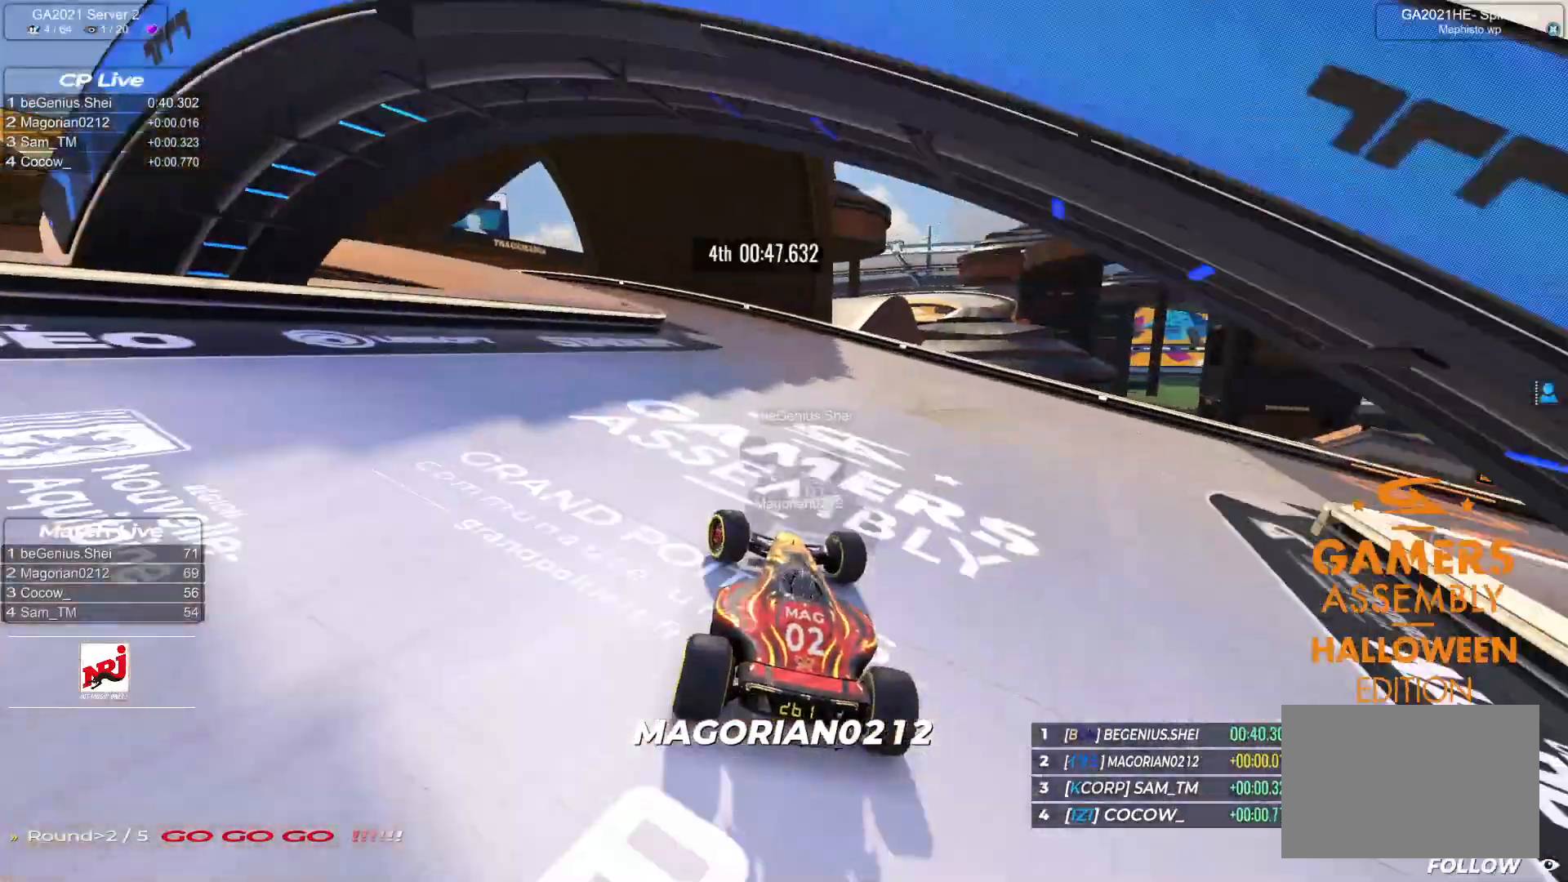
{"keys": ["left", "up"], "events": []}
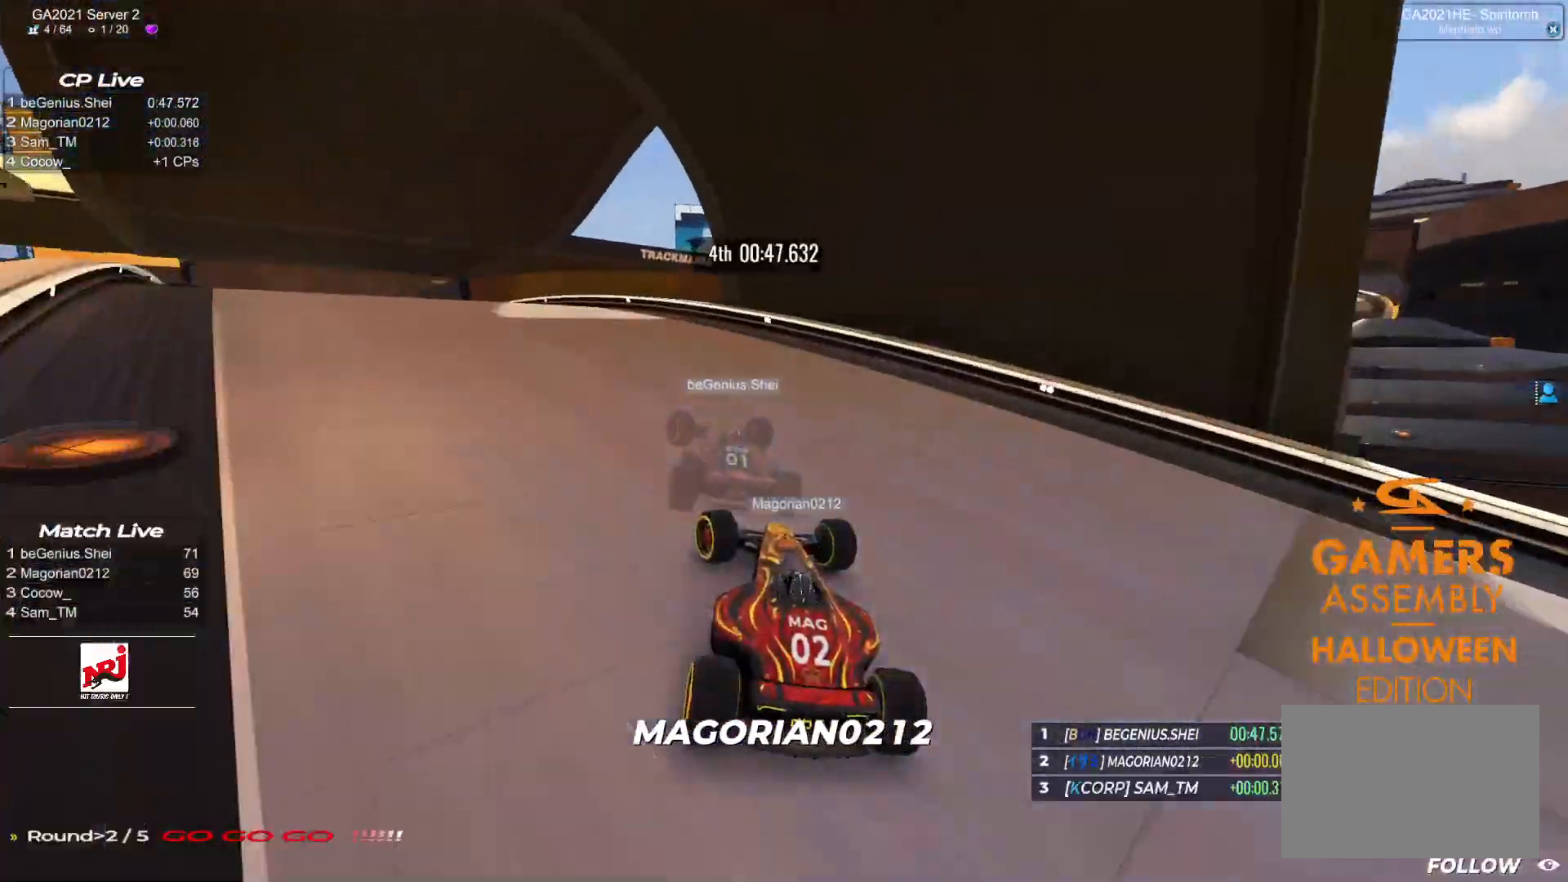
{"keys": ["left", "up"], "events": []}
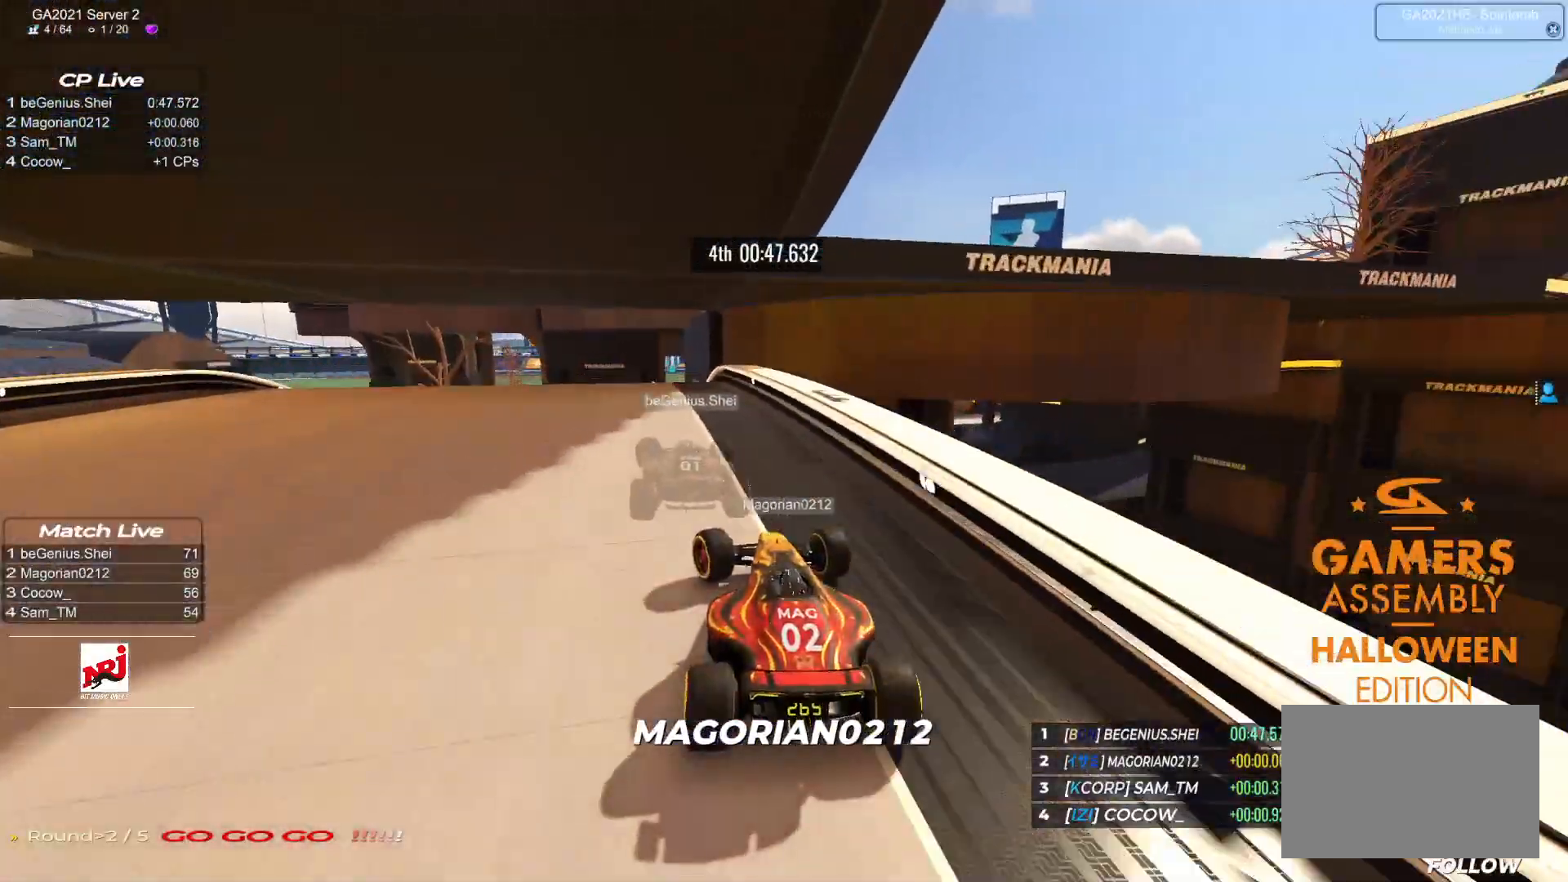
{"keys": ["left", "up"], "events": [[300, "left", "up"], [333, "left", "down"]]}
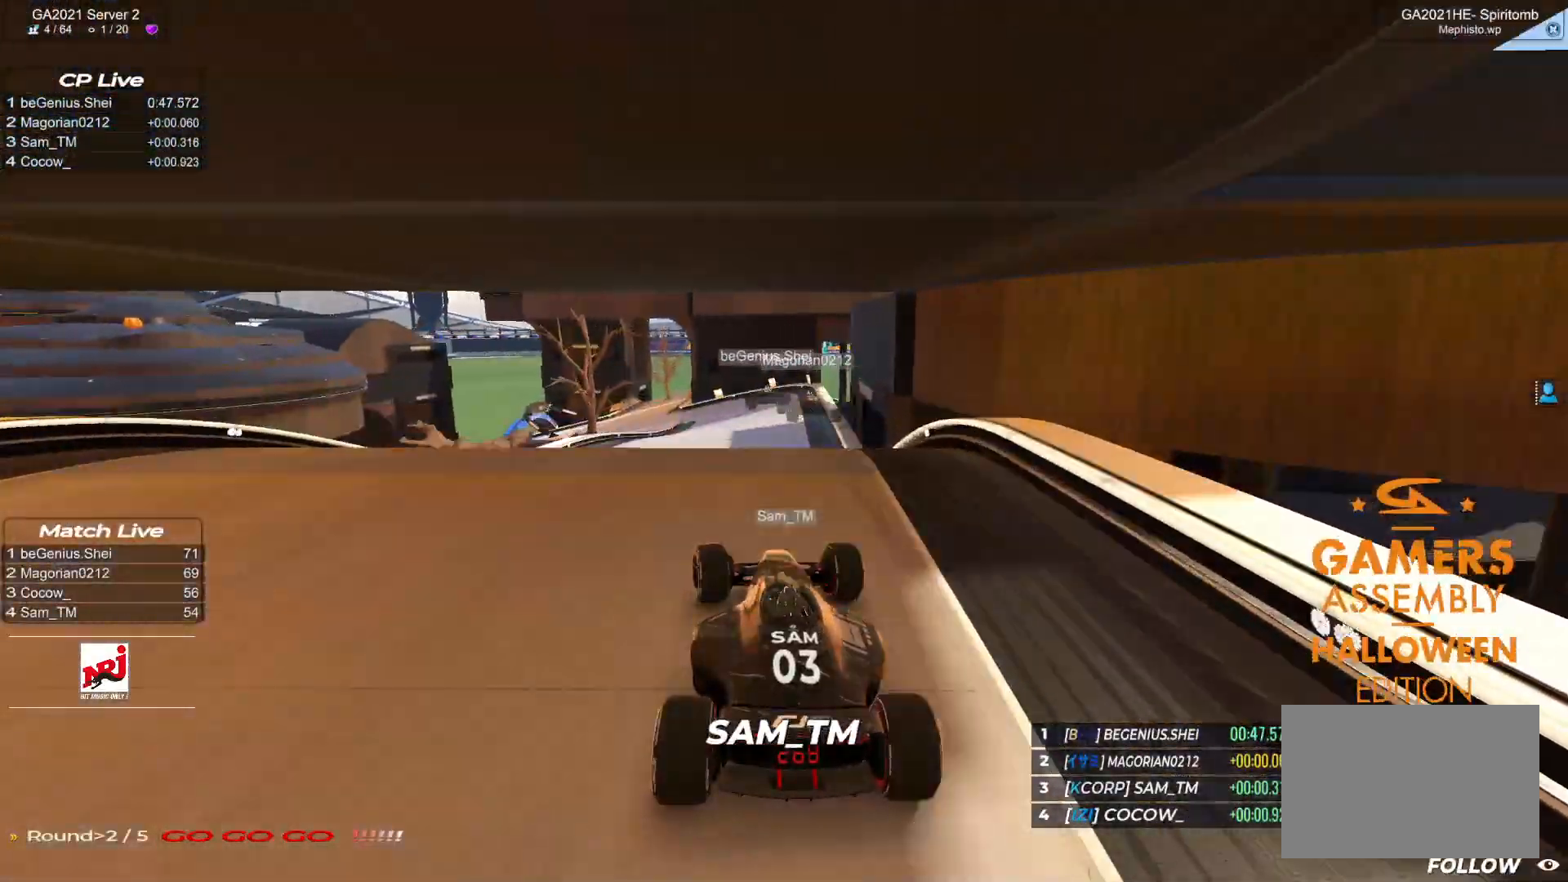
{"keys": ["right", "up"], "events": [[33, "left", "up"], [217, "right", "down"]]}
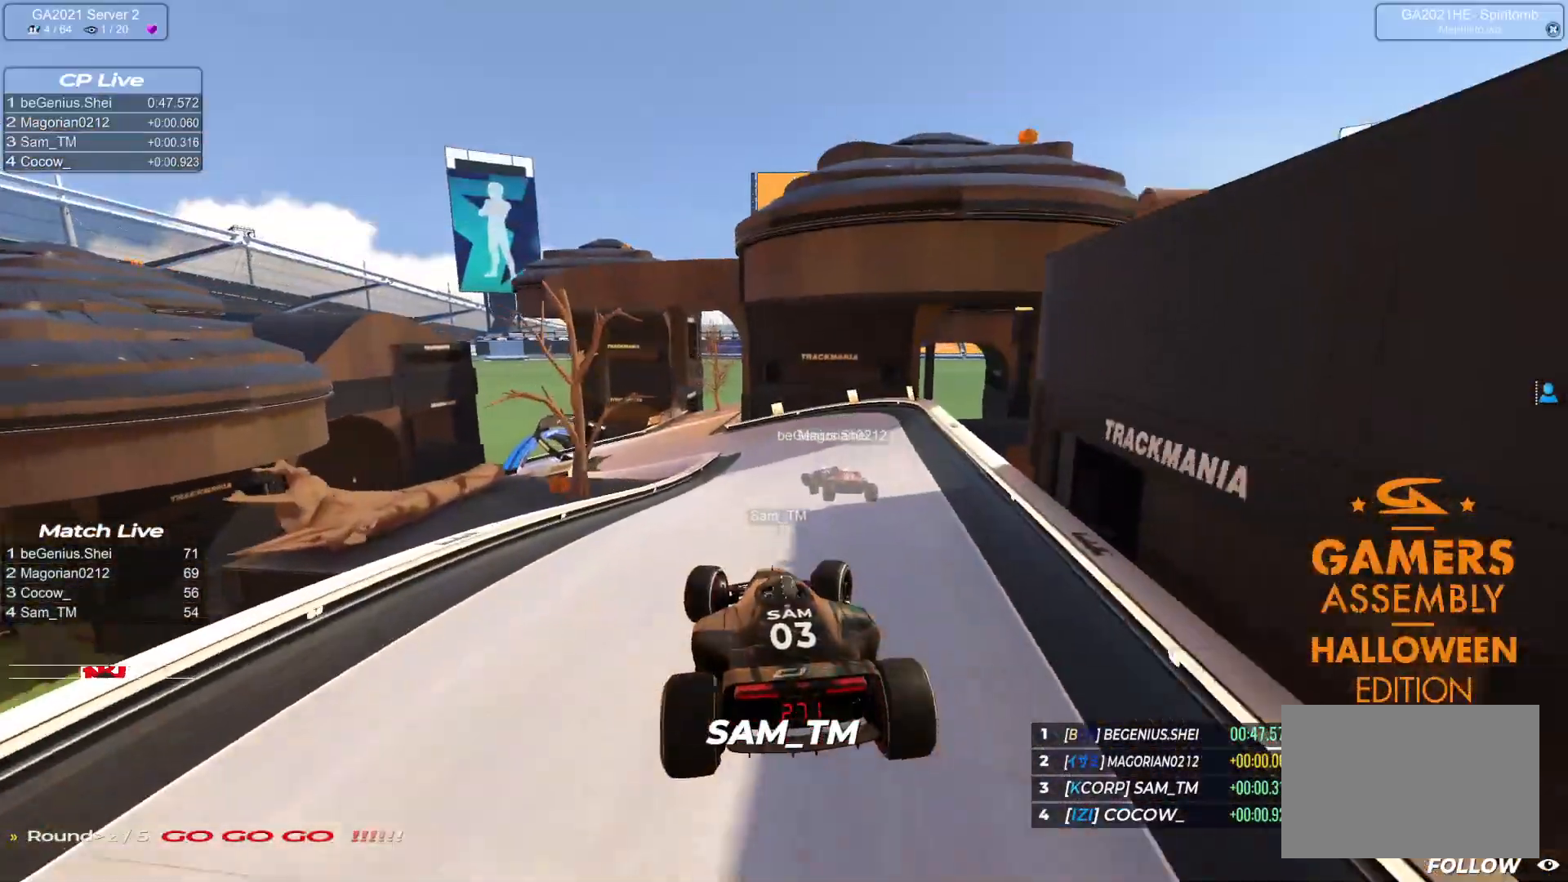
{"keys": ["up"], "events": [[183, "down", "down"], [267, "down", "up"], [367, "right", "up"]]}
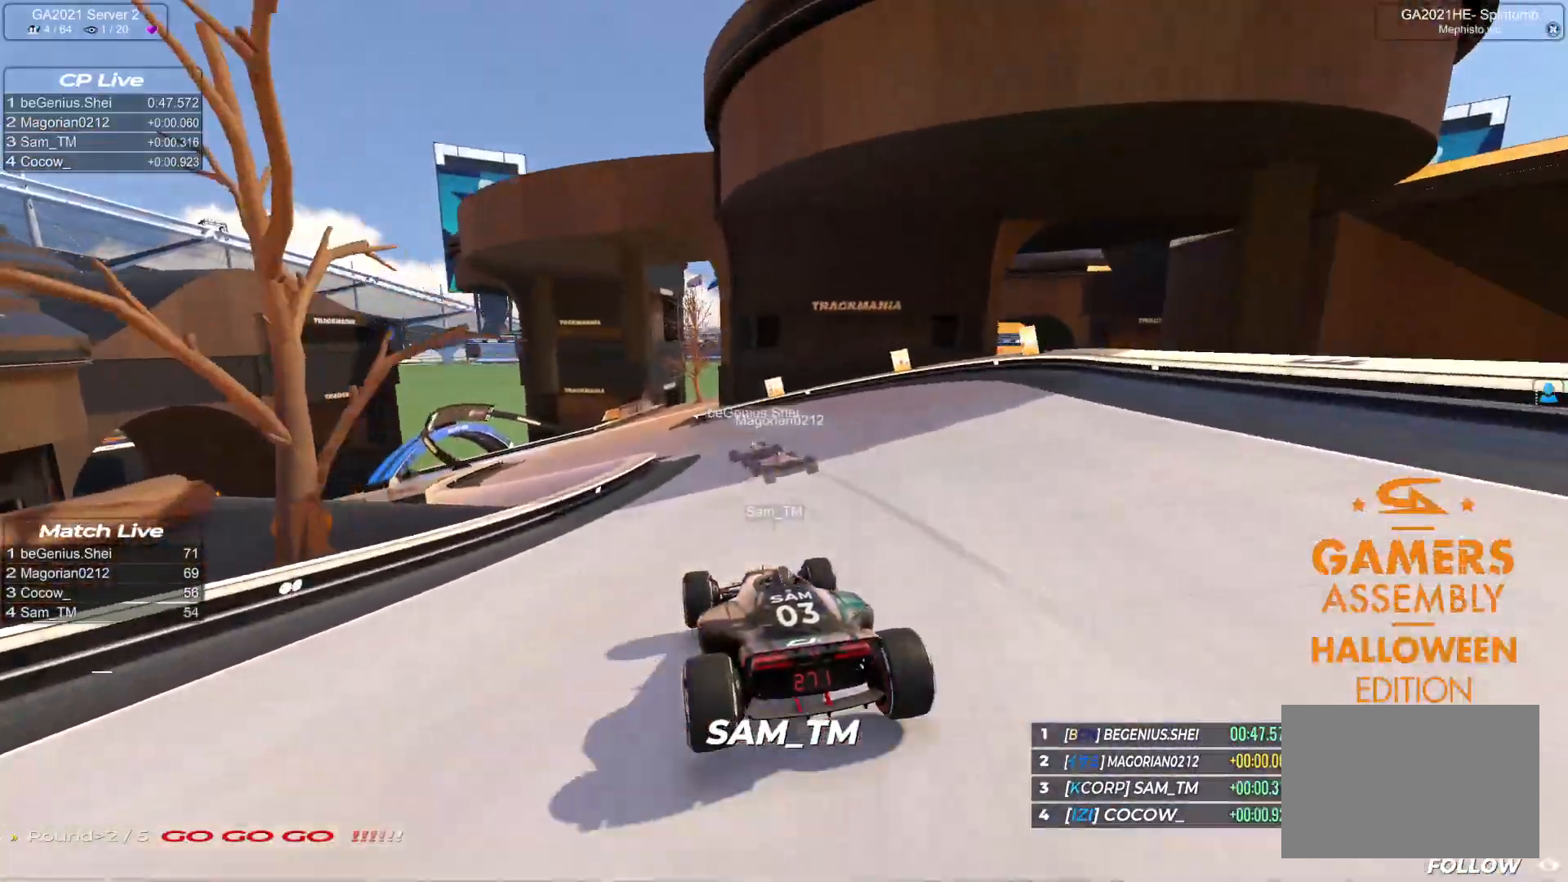
{"keys": ["left", "up"], "events": [[83, "down", "down"], [83, "left", "down"], [200, "down", "up"]]}
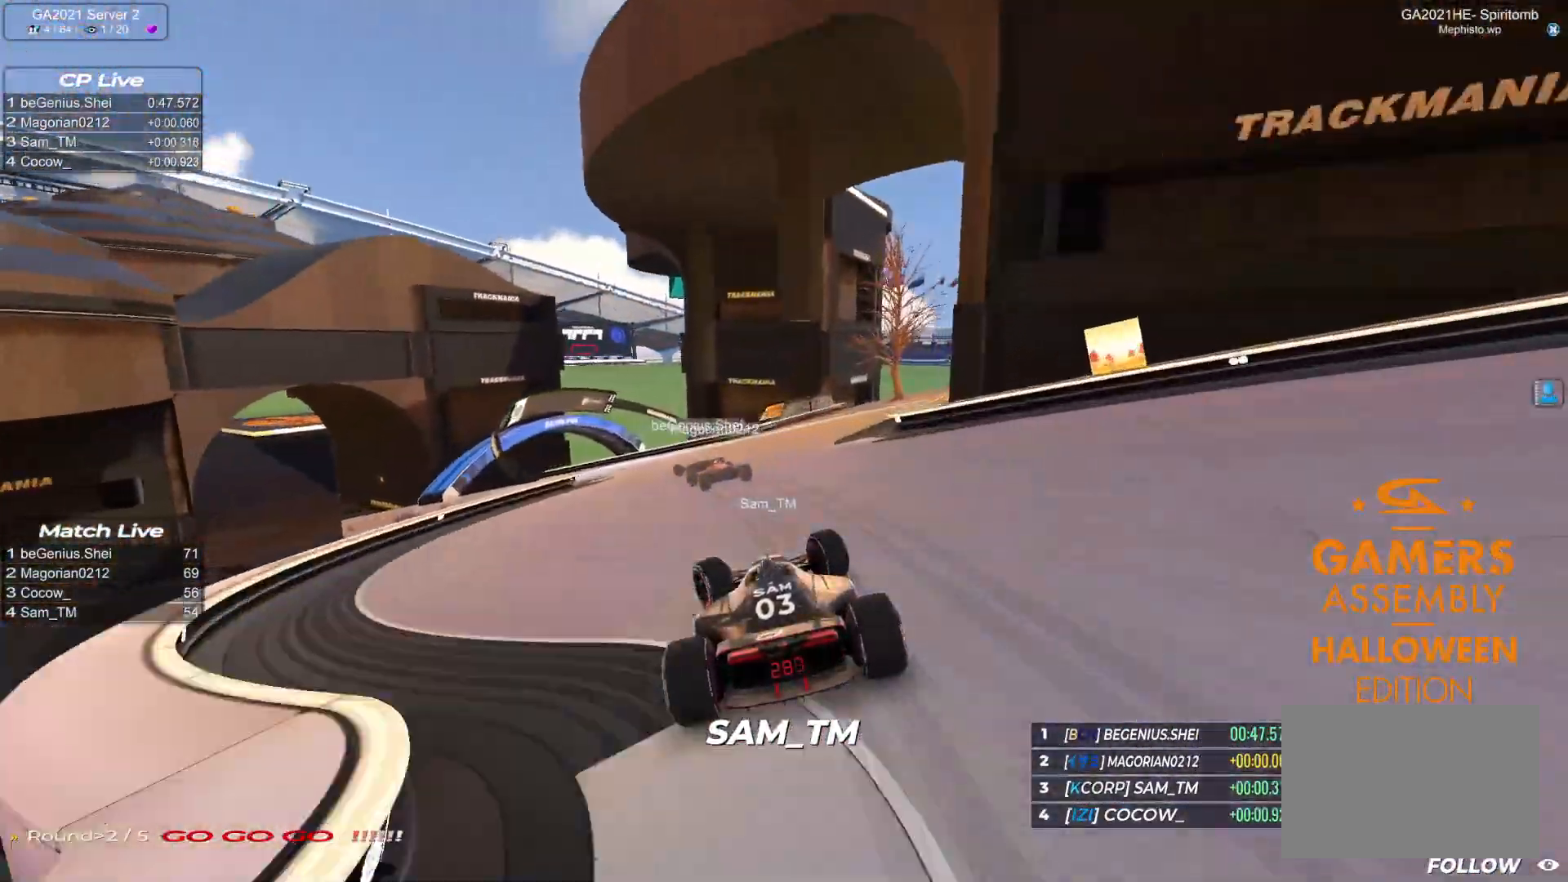
{"keys": ["left", "up"], "events": []}
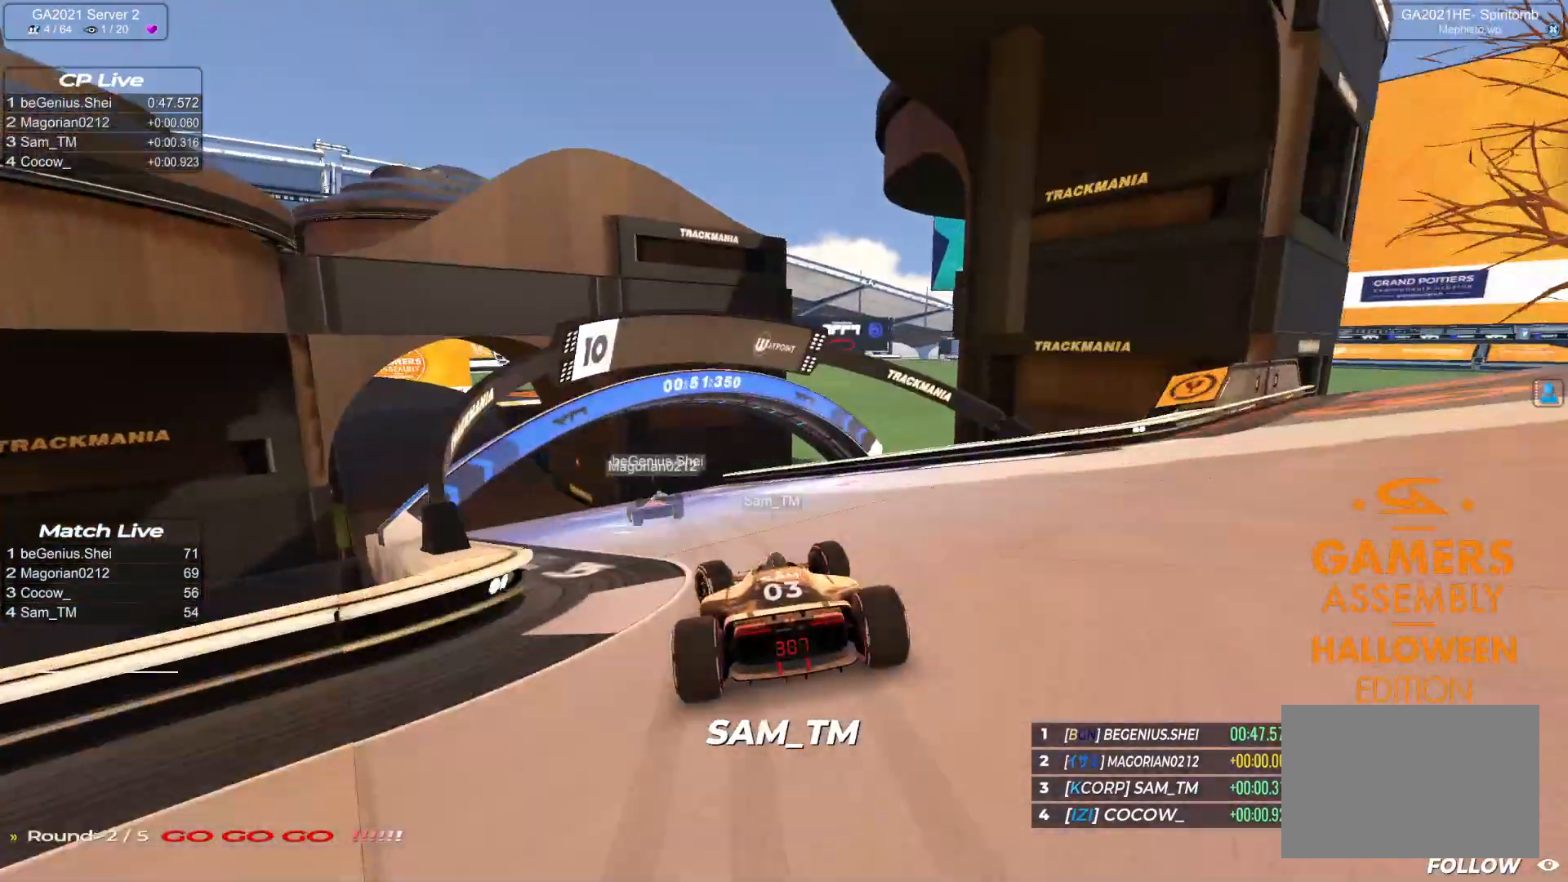
{"keys": ["up"], "events": [[467, "left", "up"]]}
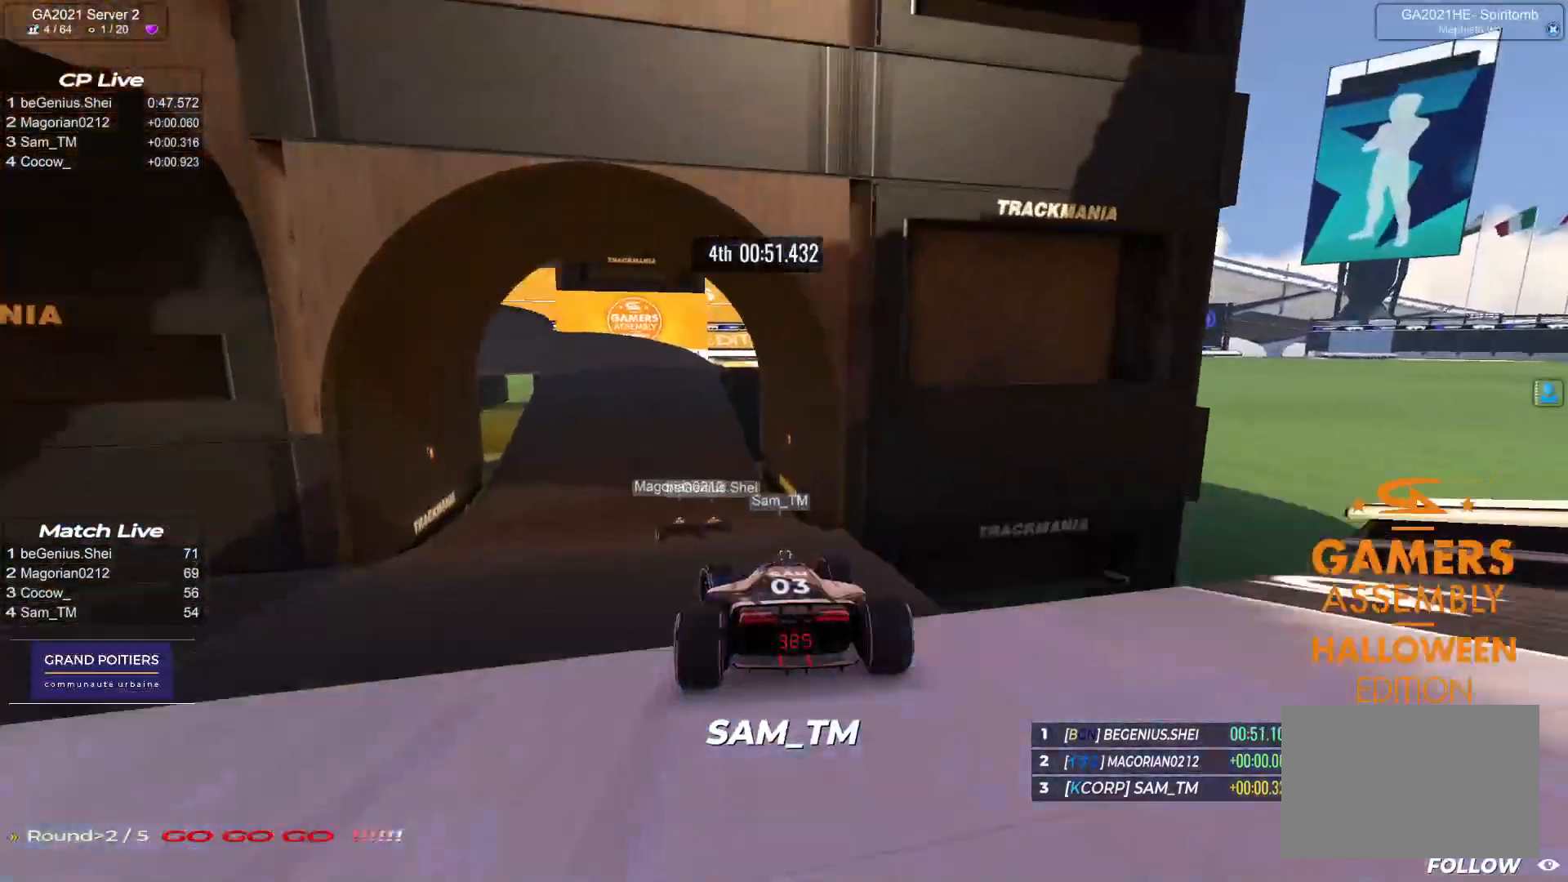
{"keys": ["left", "up"], "events": [[133, "left", "down"]]}
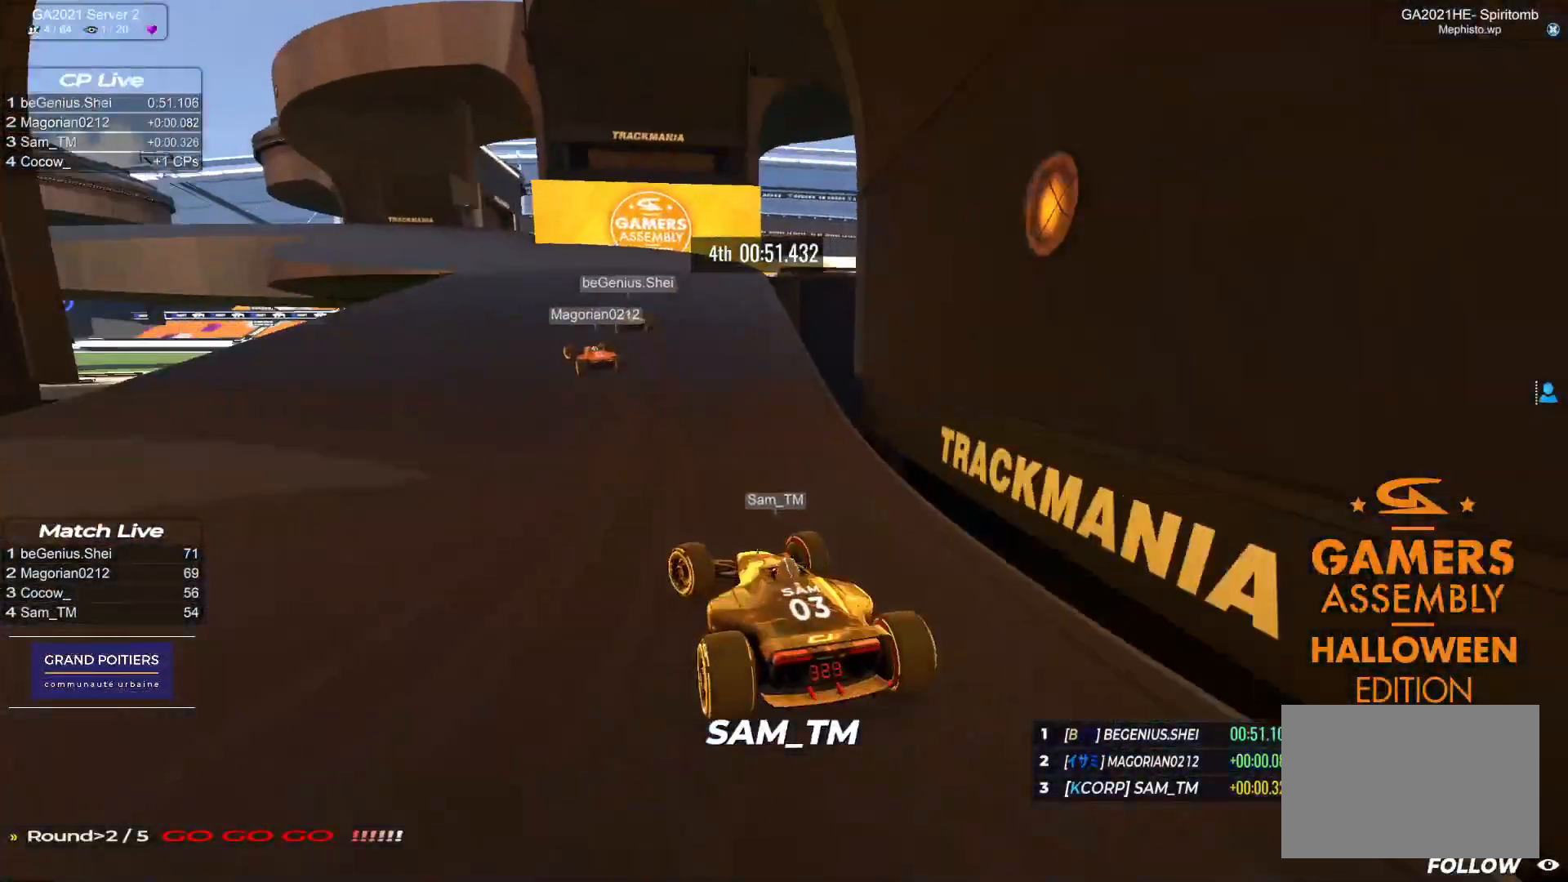
{"keys": ["down", "left", "up"], "events": [[300, "down", "down"]]}
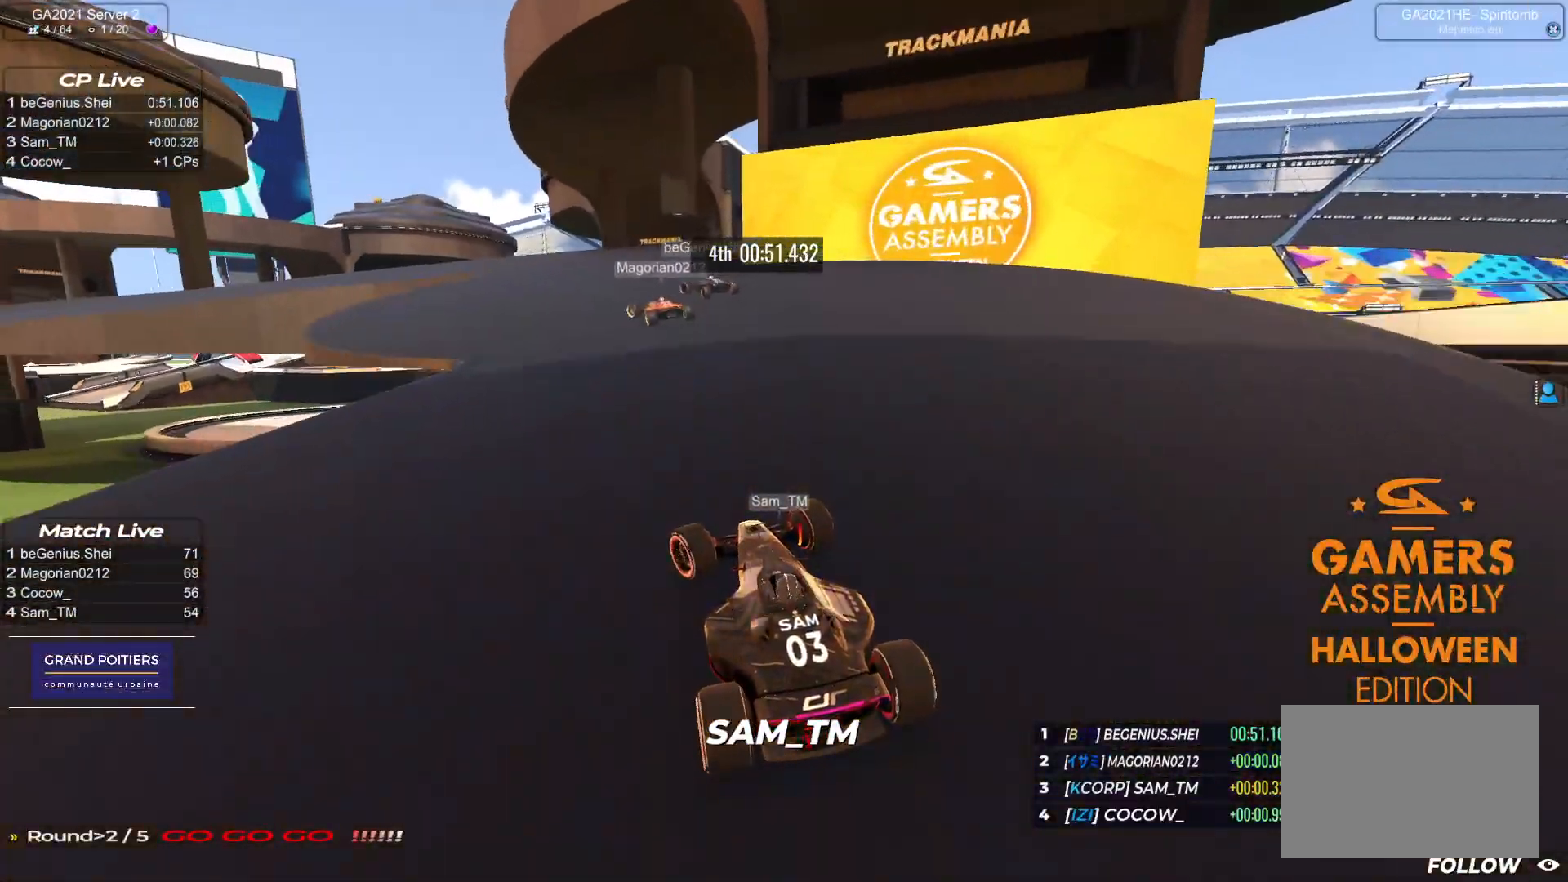
{"keys": ["left", "up"], "events": [[117, "down", "up"], [150, "down", "down"], [350, "down", "up"]]}
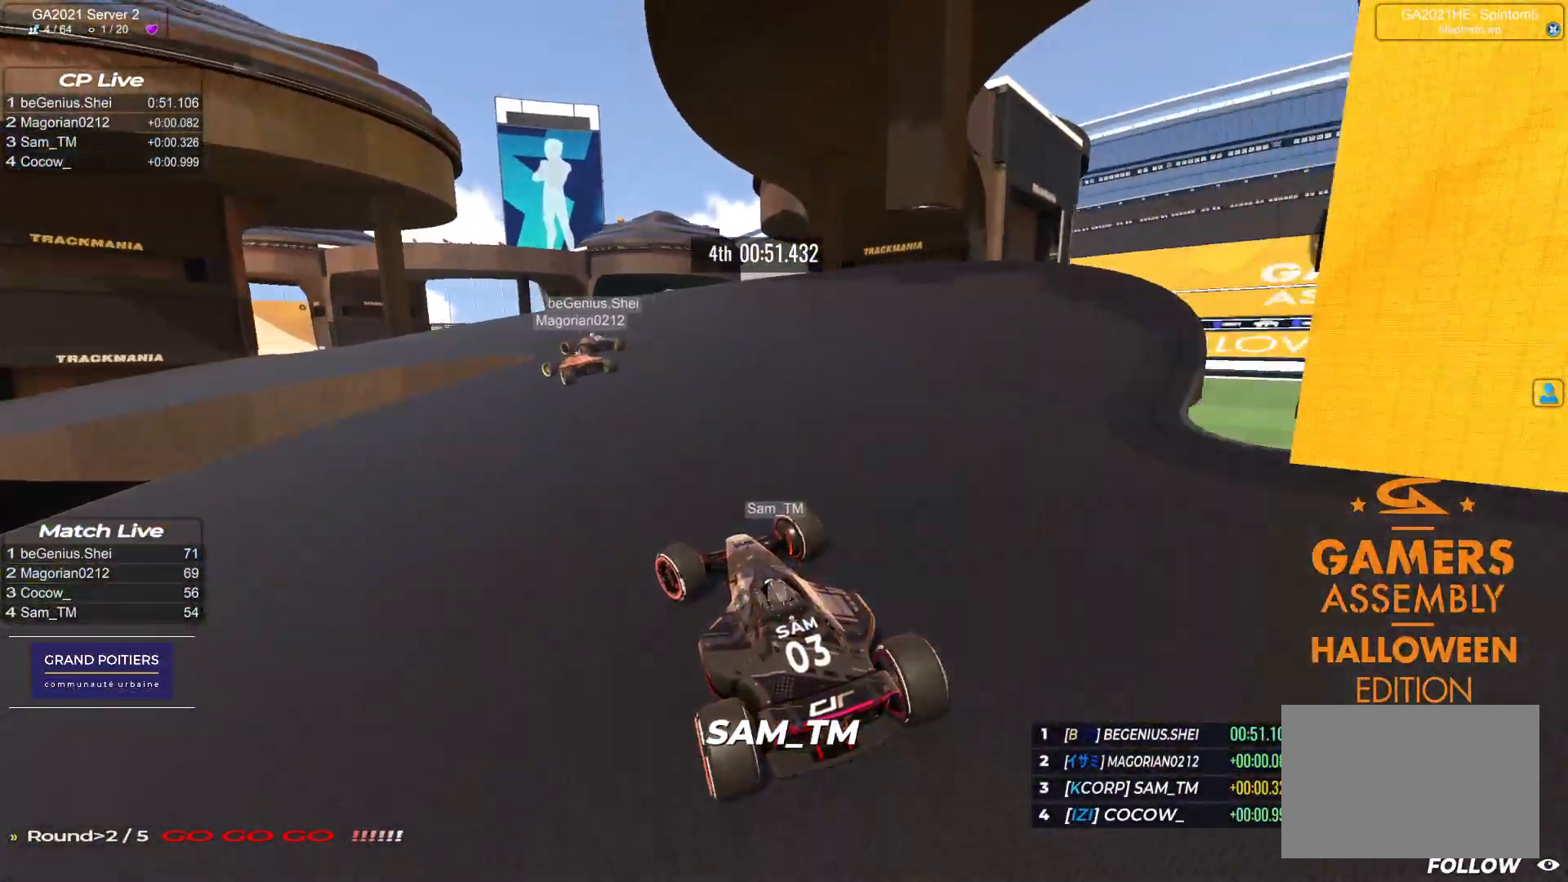
{"keys": ["left", "up"], "events": []}
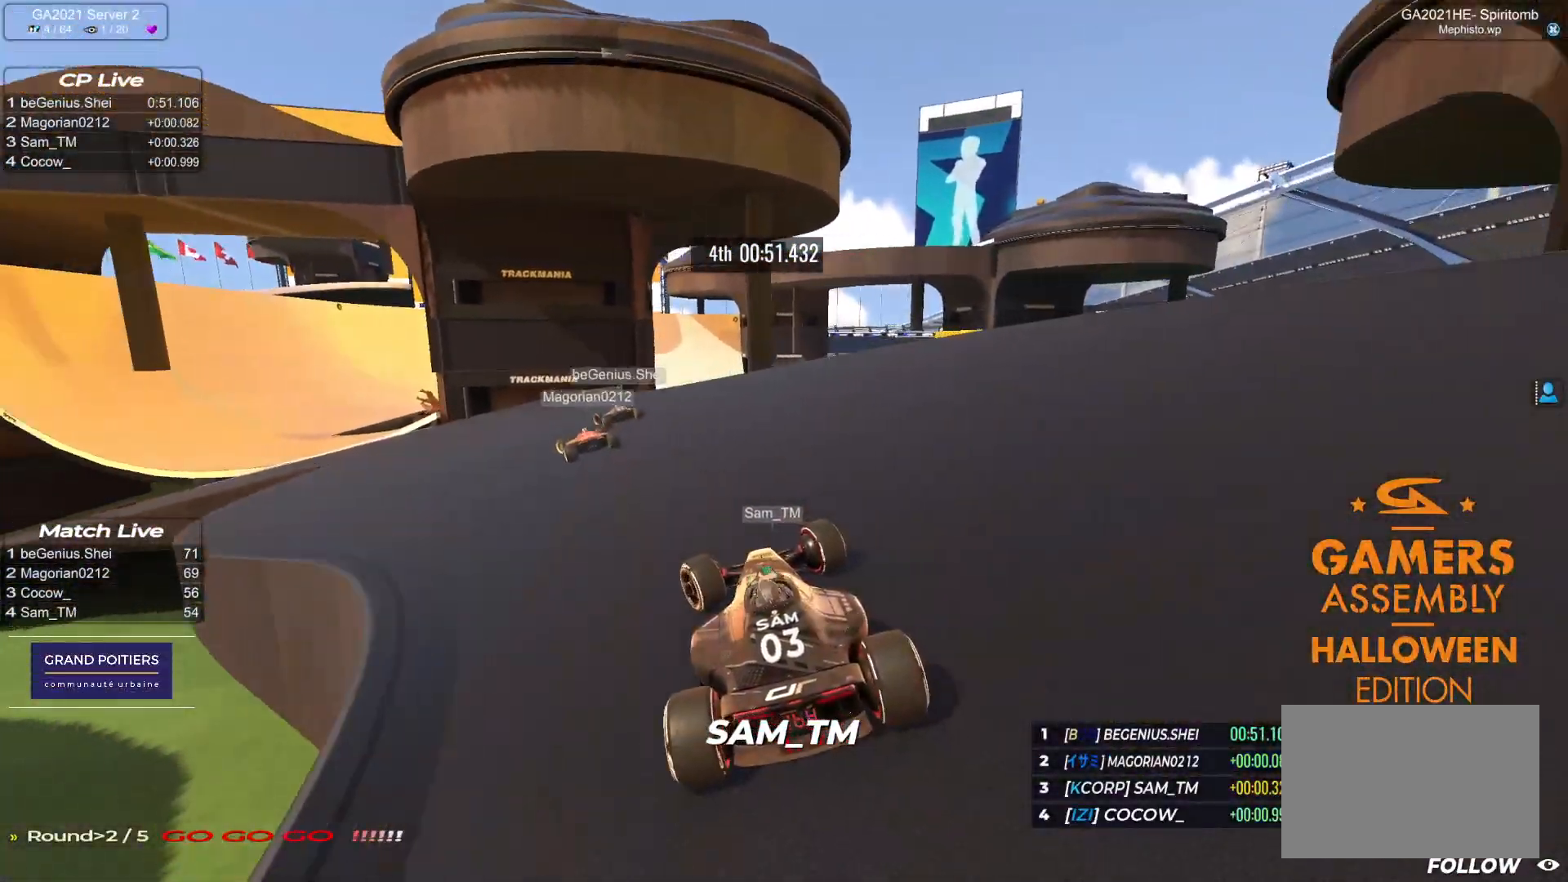
{"keys": ["left", "up"], "events": []}
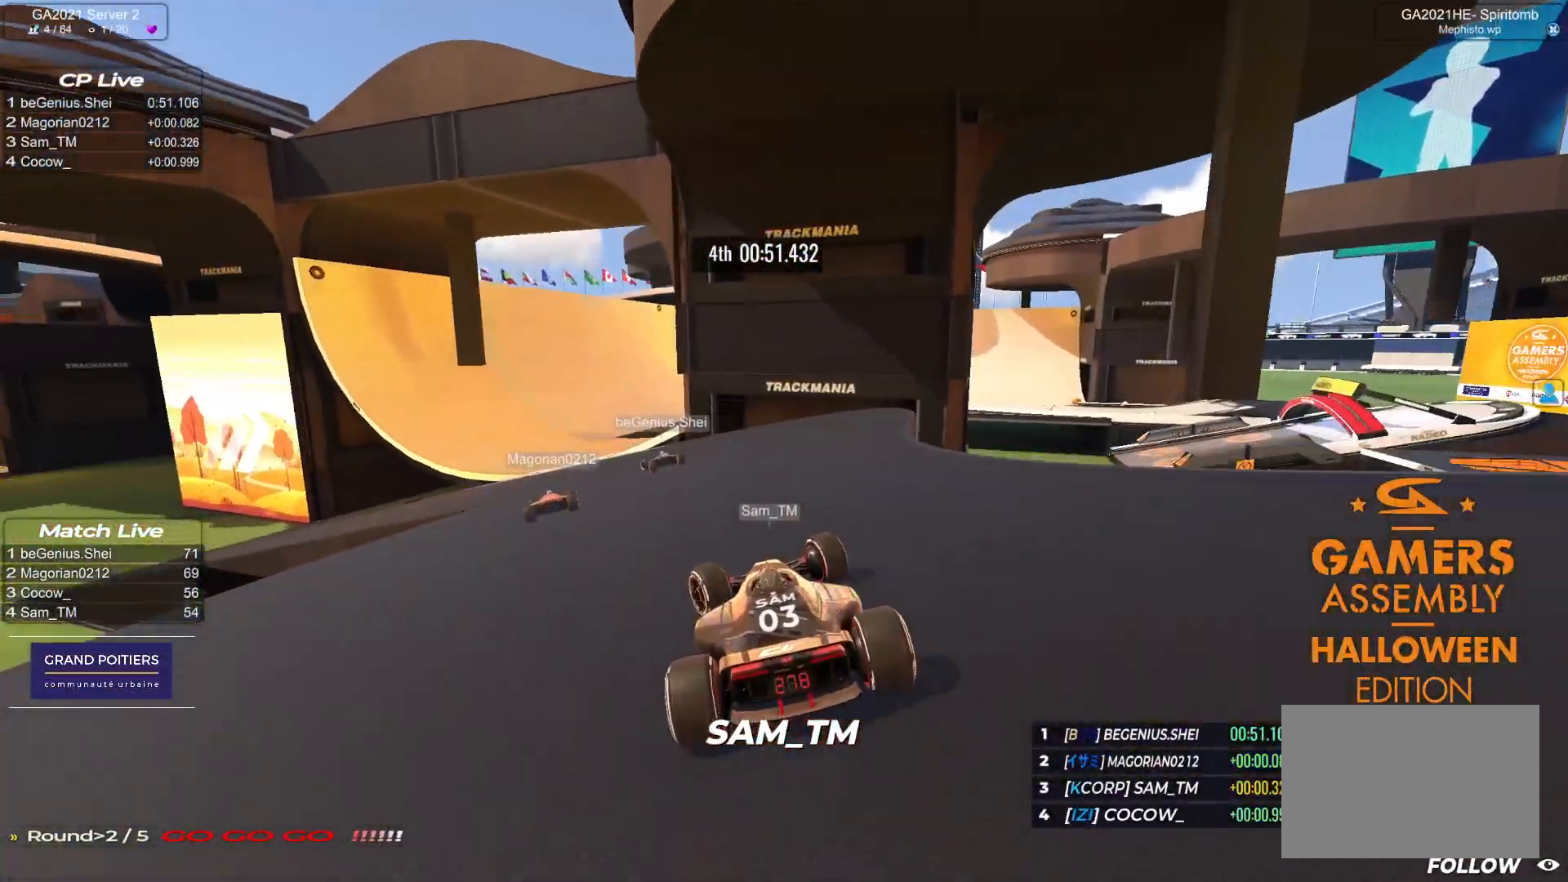
{"keys": ["right", "up"], "events": [[417, "left", "up"], [433, "right", "down"]]}
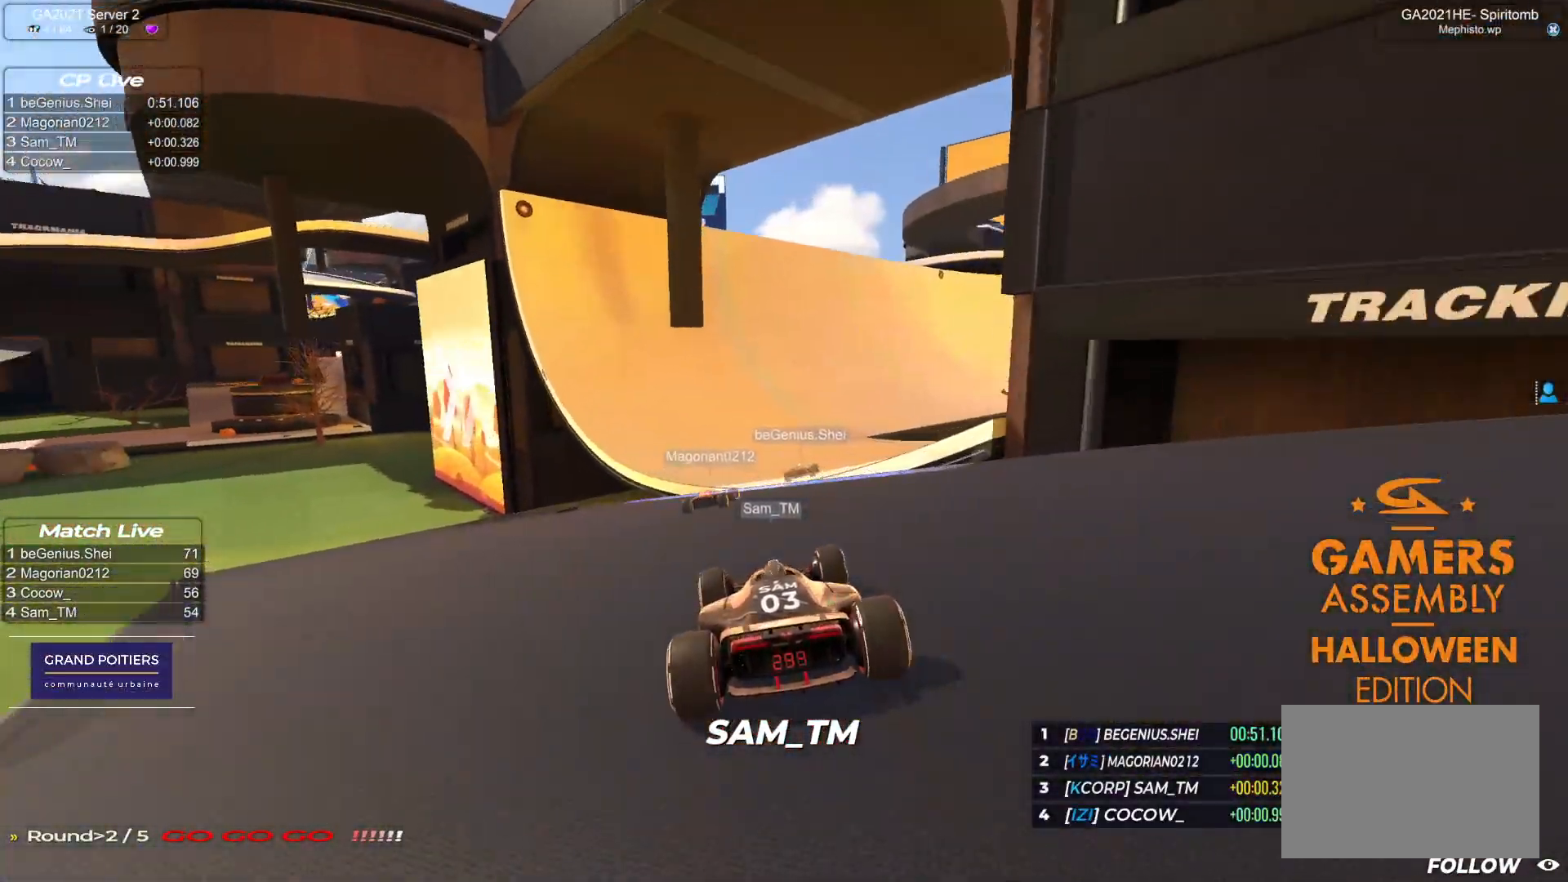
{"keys": ["down", "right", "up"], "events": [[367, "down", "down"]]}
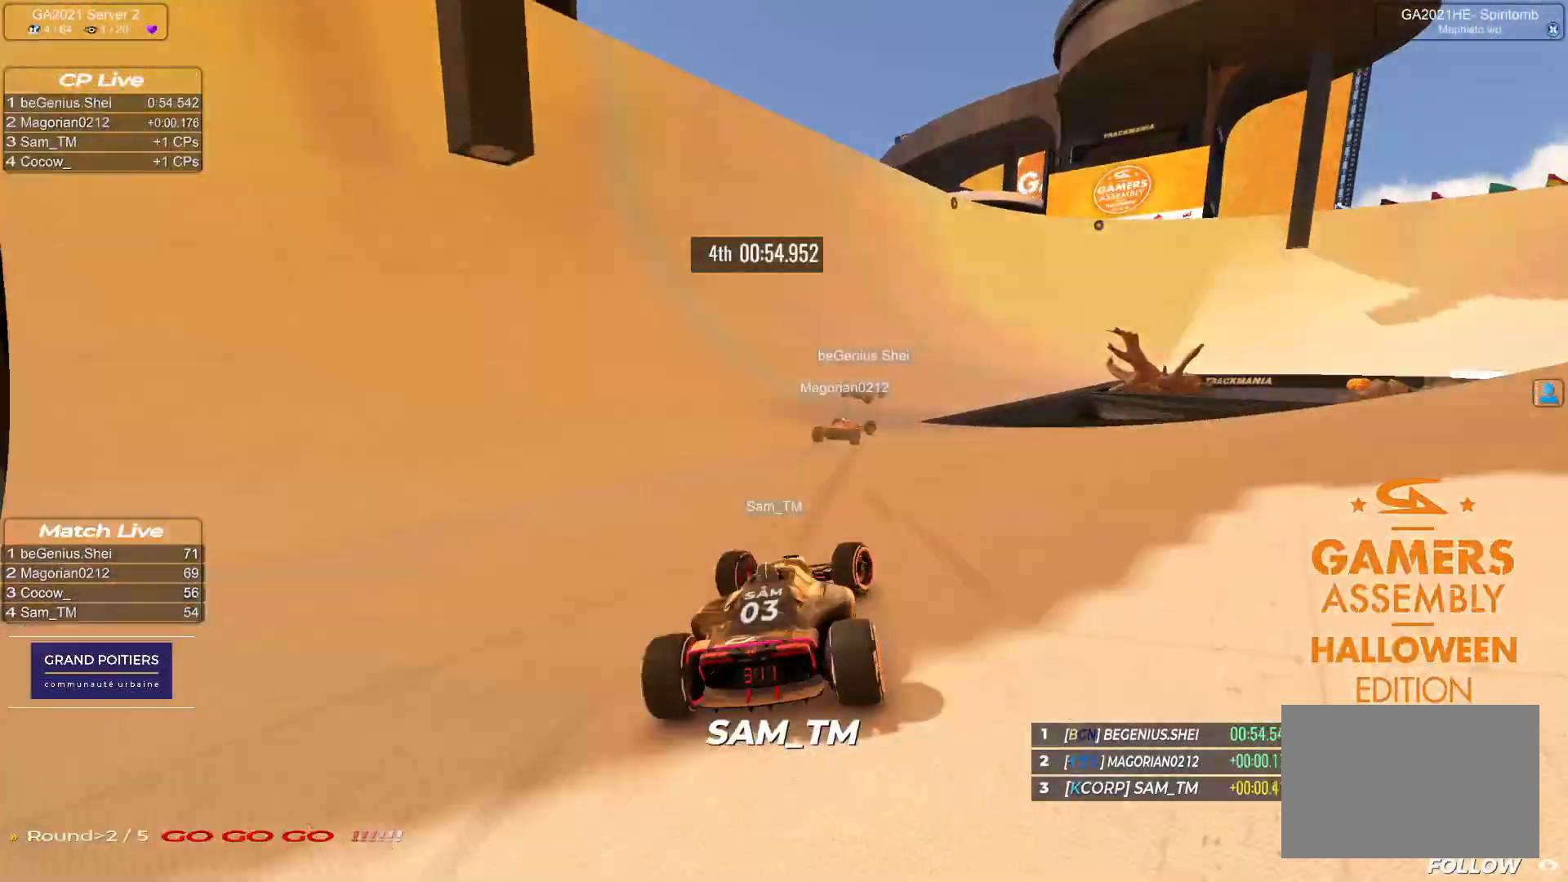
{"keys": ["down", "right", "up"], "events": [[250, "down", "up"], [400, "down", "down"]]}
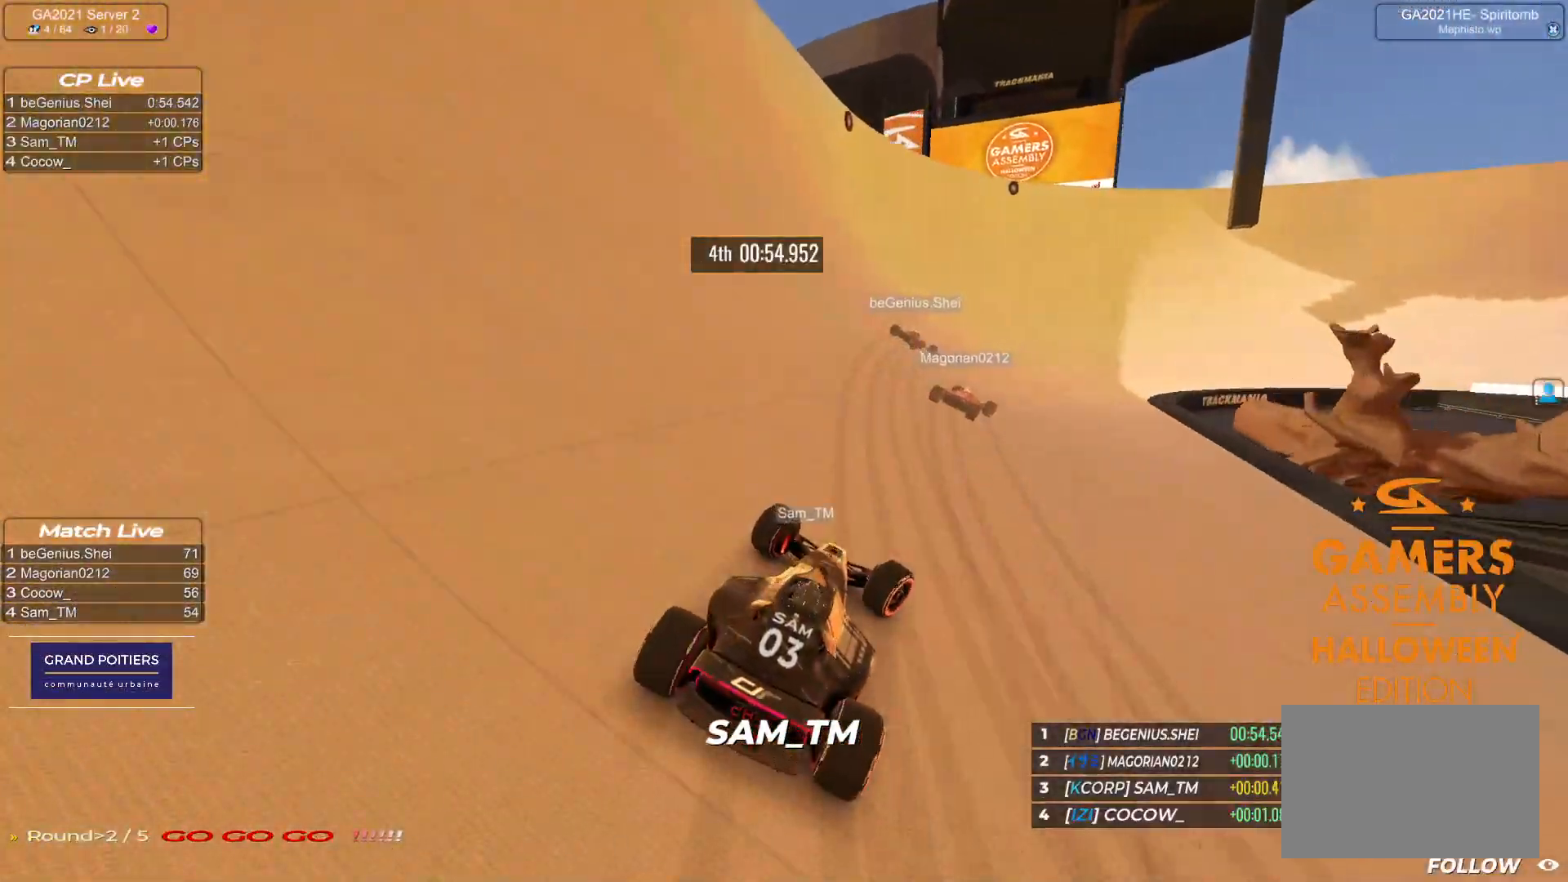
{"keys": ["down", "right", "up"], "events": []}
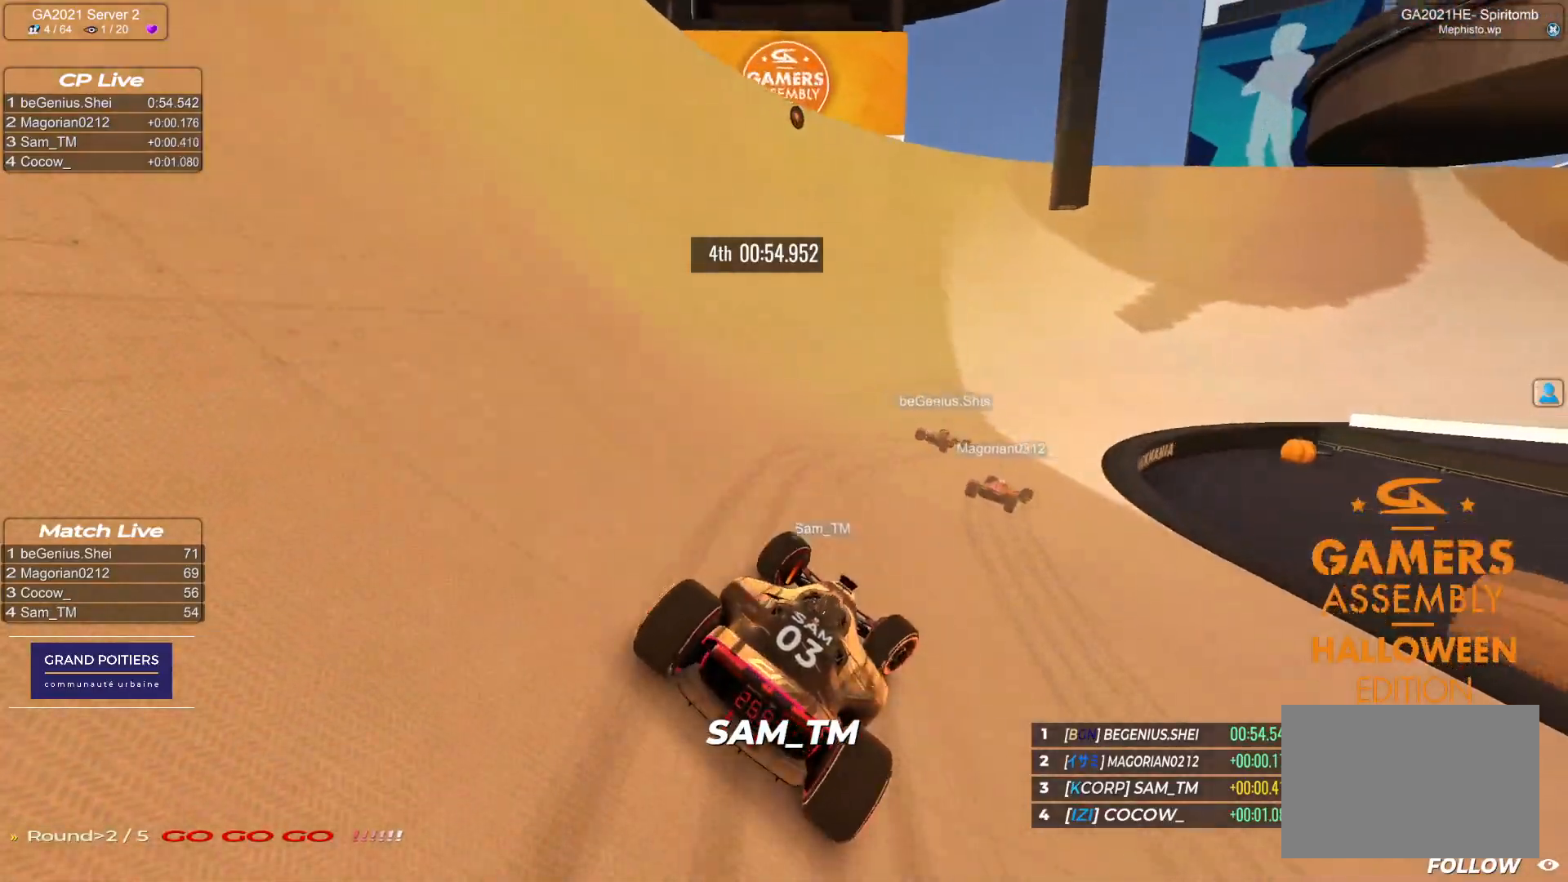
{"keys": ["right", "up"], "events": [[17, "down", "up"]]}
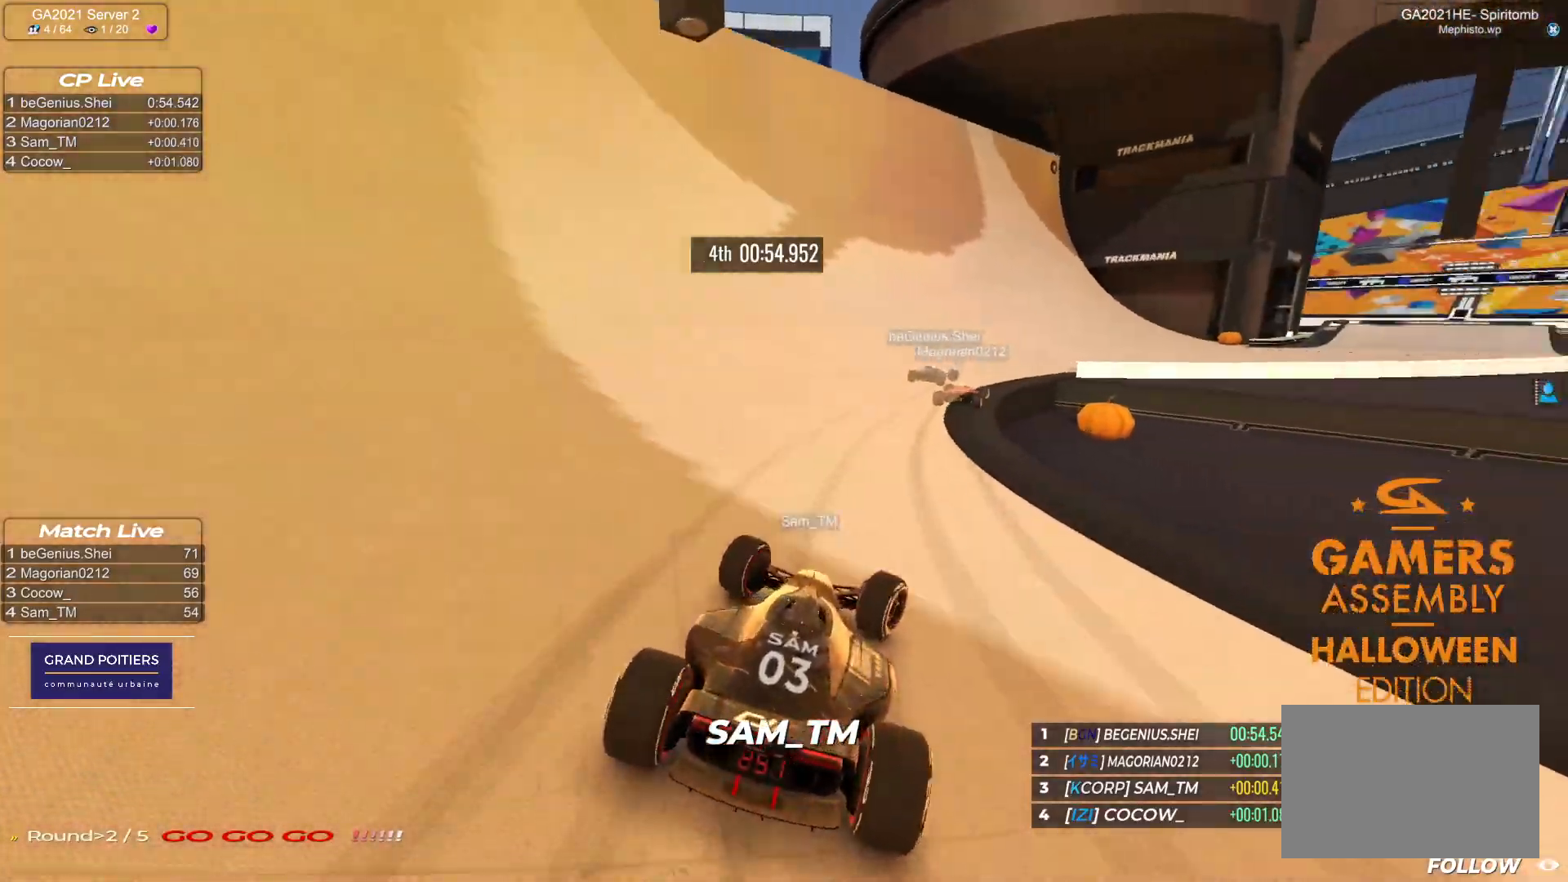
{"keys": ["right", "up"], "events": []}
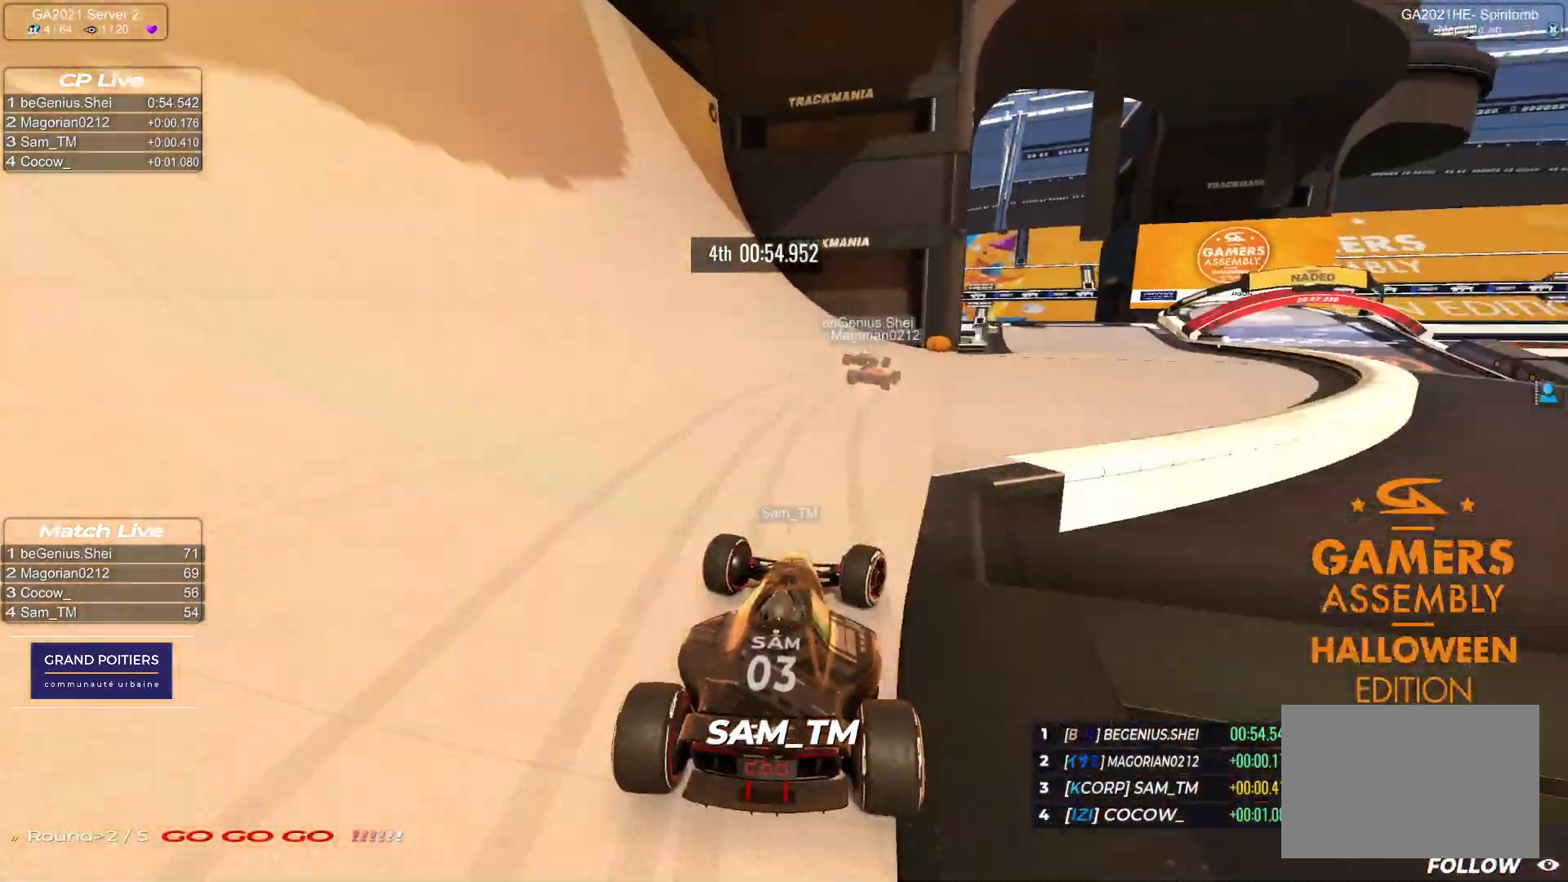
{"keys": ["right", "up"], "events": []}
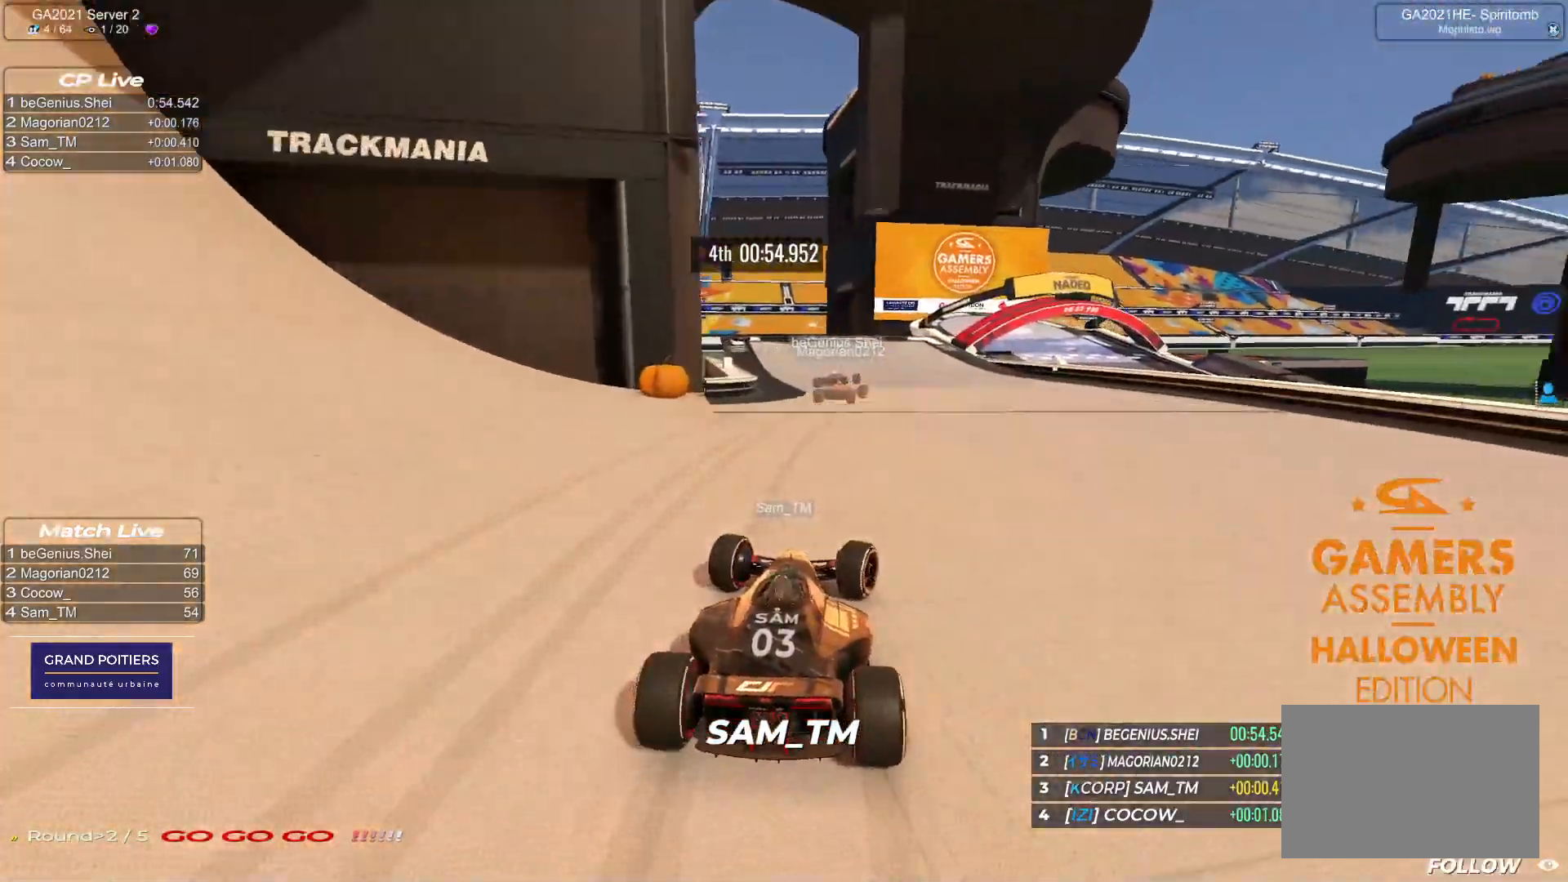
{"keys": ["right", "up"], "events": [[50, "right", "up"], [83, "right", "down"]]}
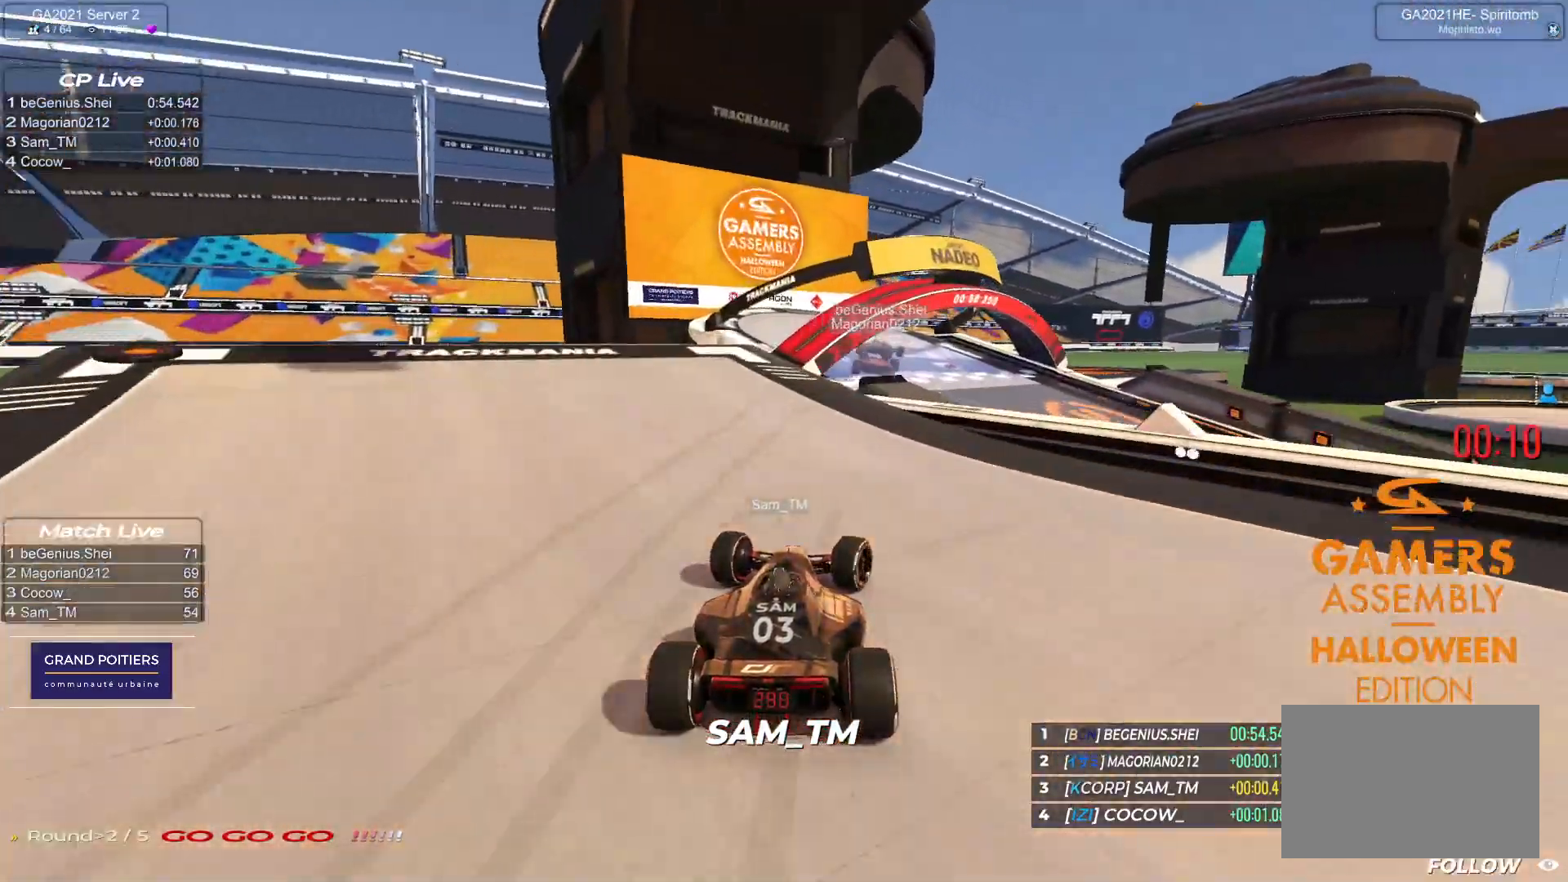
{"keys": ["up"], "events": [[183, "right", "up"], [200, "left", "down"], [367, "left", "up"]]}
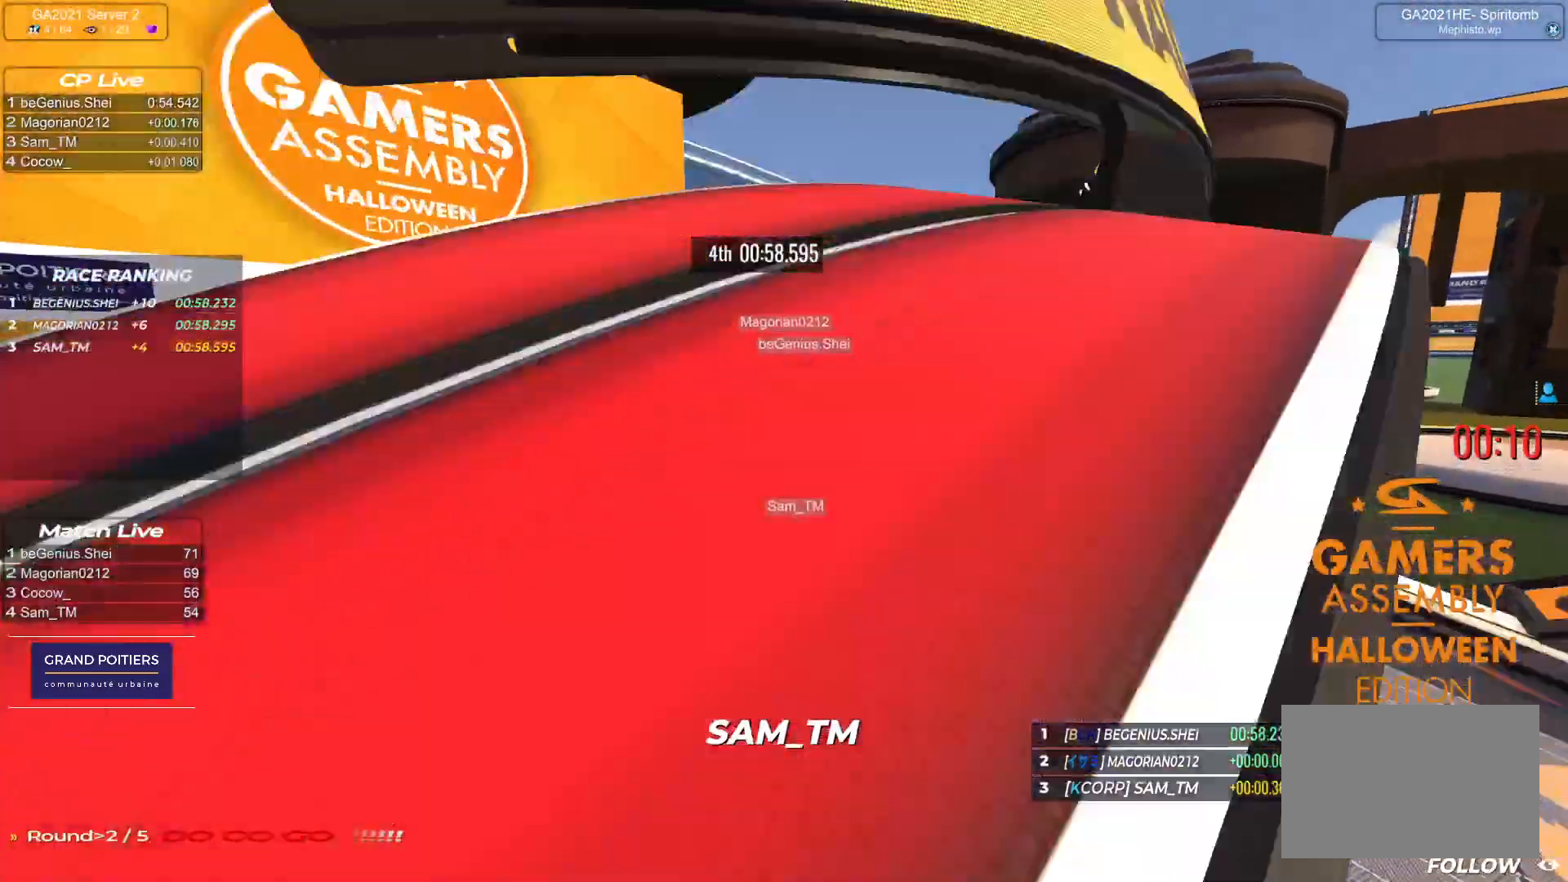
{"keys": [], "events": [[233, "up", "up"]]}